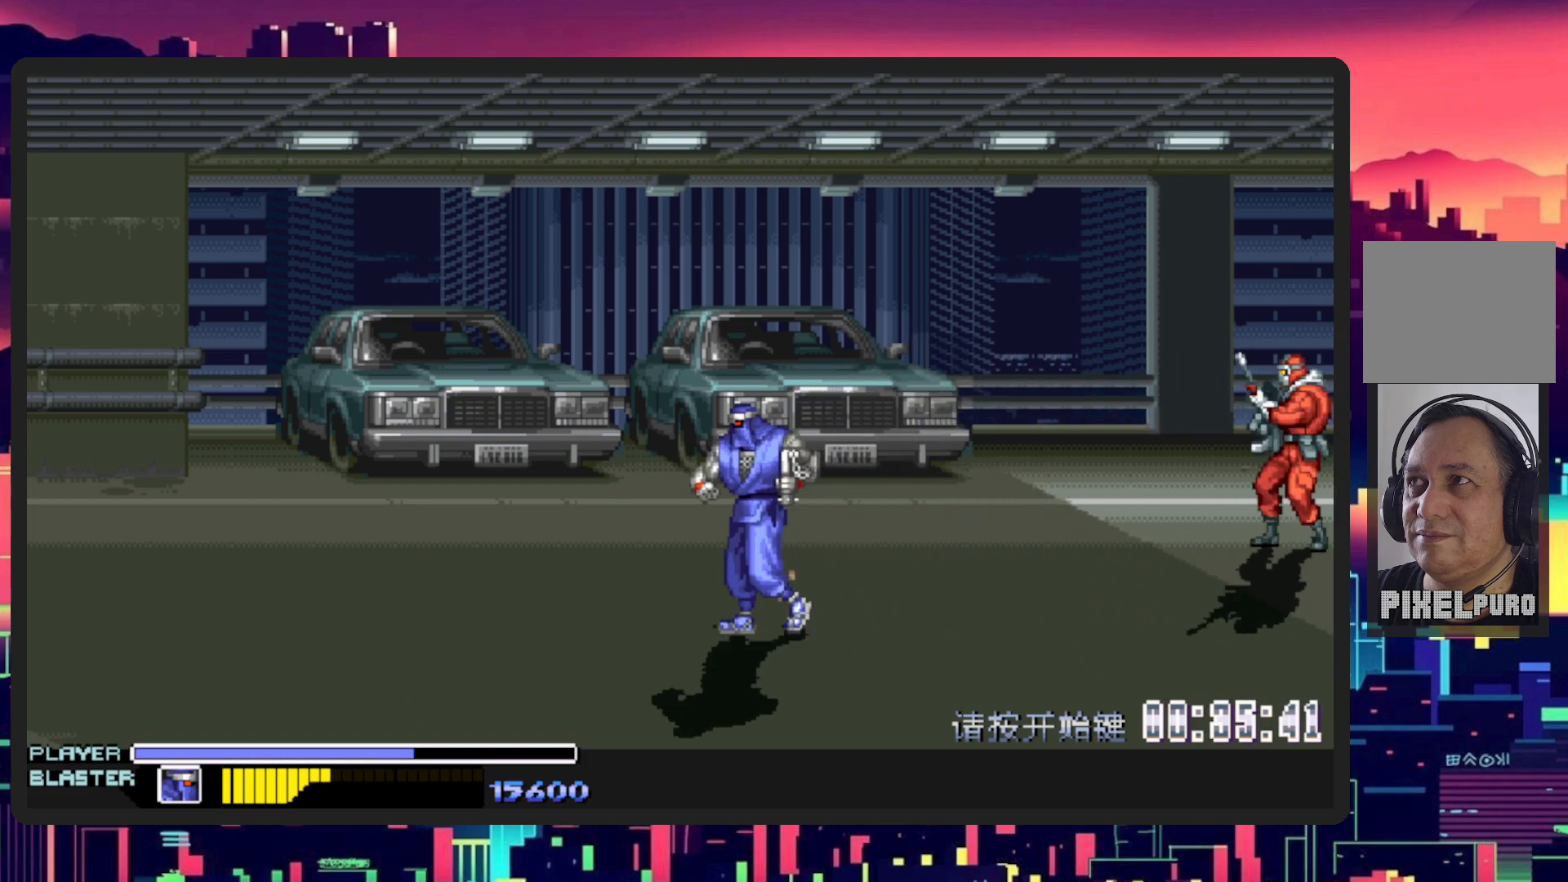
Gameplay with a controller (Nintendo layout); each line is a JSON object with the inputs held at the frame after it. "events" lists button and stick changes between this image and that frame as [ms after this image, input, new state], when the widget could be followed in between. Not read: L2 L3 R2 R3 left_stick right_stick.
{"buttons": ["DPAD_RIGHT"], "events": [[67, "DPAD_DOWN", "up"], [367, "DPAD_DOWN", "down"], [367, "DPAD_LEFT", "up"], [384, "DPAD_RIGHT", "down"], [418, "DPAD_DOWN", "up"]]}
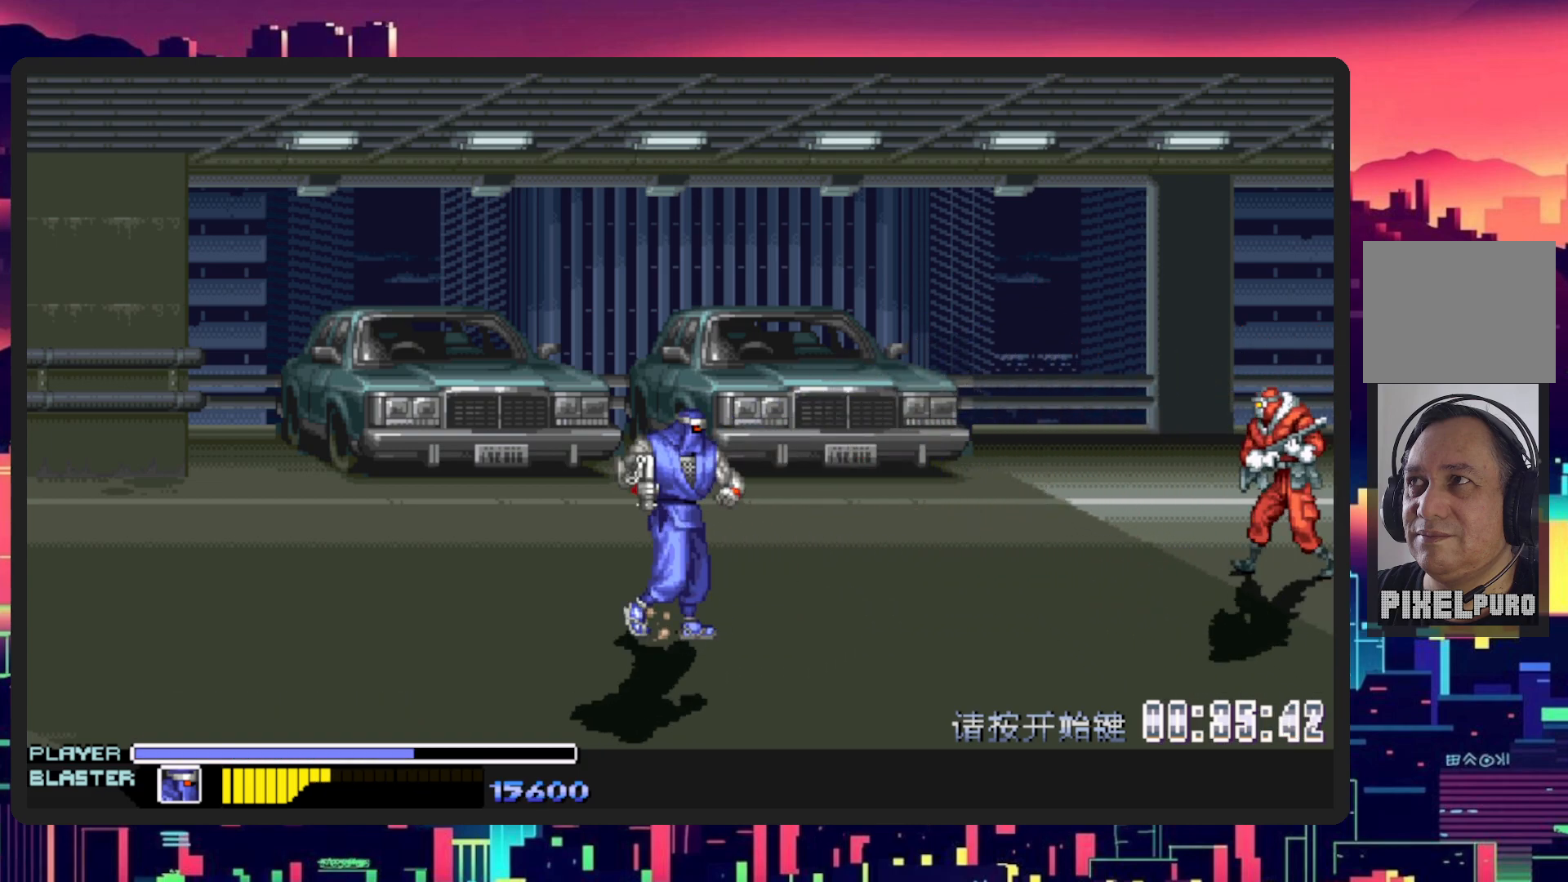
{"buttons": ["DPAD_RIGHT"], "events": [[100, "DPAD_RIGHT", "up"], [334, "DPAD_DOWN", "down"], [417, "DPAD_RIGHT", "down"], [450, "DPAD_DOWN", "up"]]}
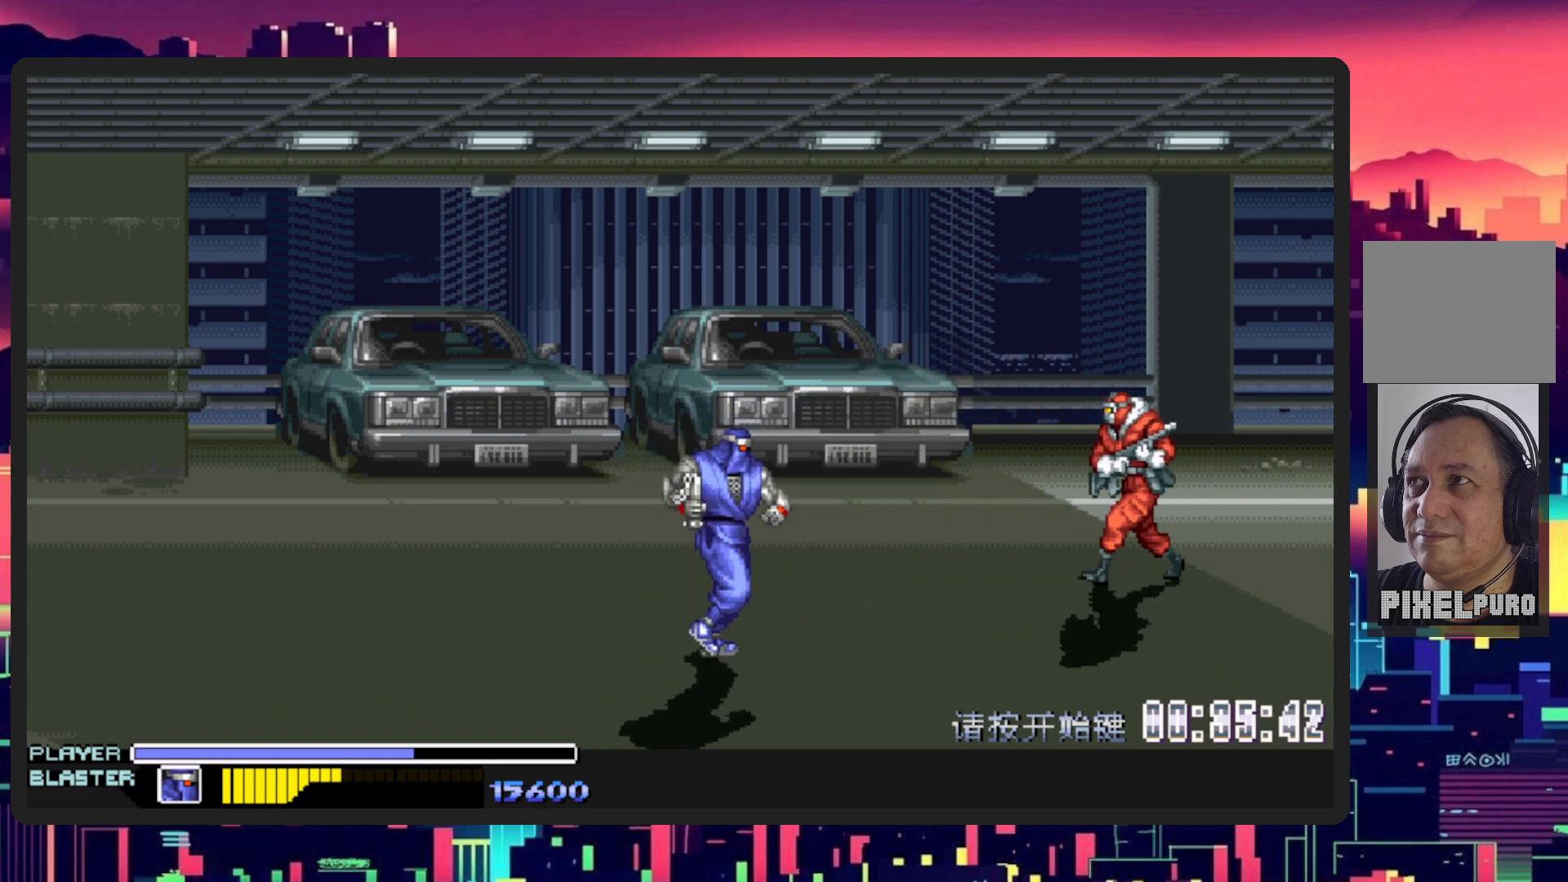
{"buttons": ["L1", "DPAD_RIGHT"], "events": [[217, "DPAD_RIGHT", "up"], [317, "DPAD_RIGHT", "down"], [317, "L1", "down"]]}
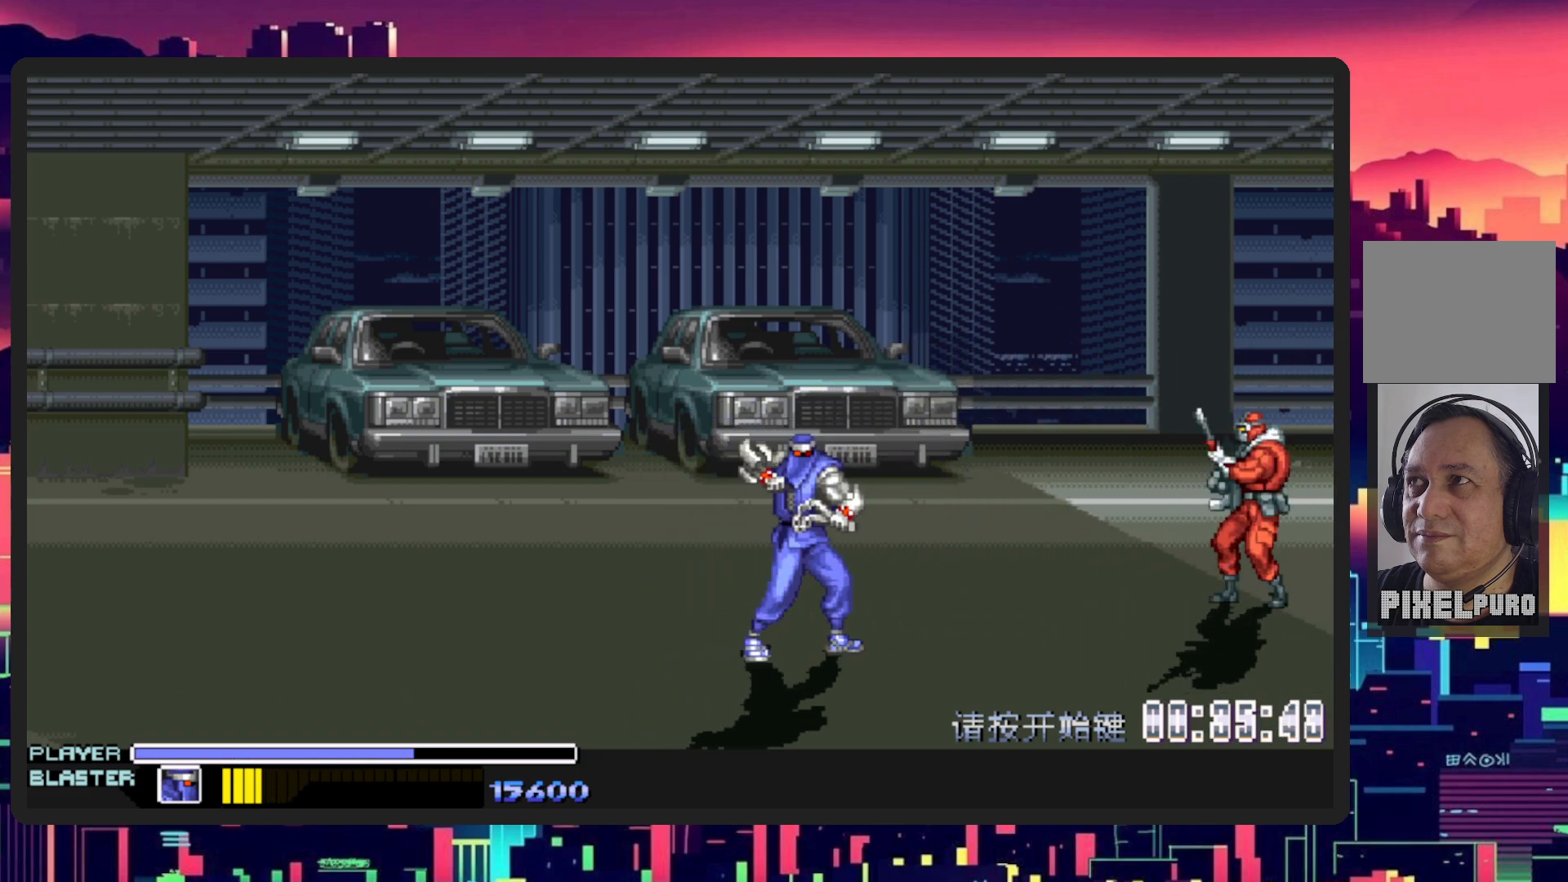
{"buttons": [], "events": [[67, "DPAD_RIGHT", "up"], [117, "L1", "up"]]}
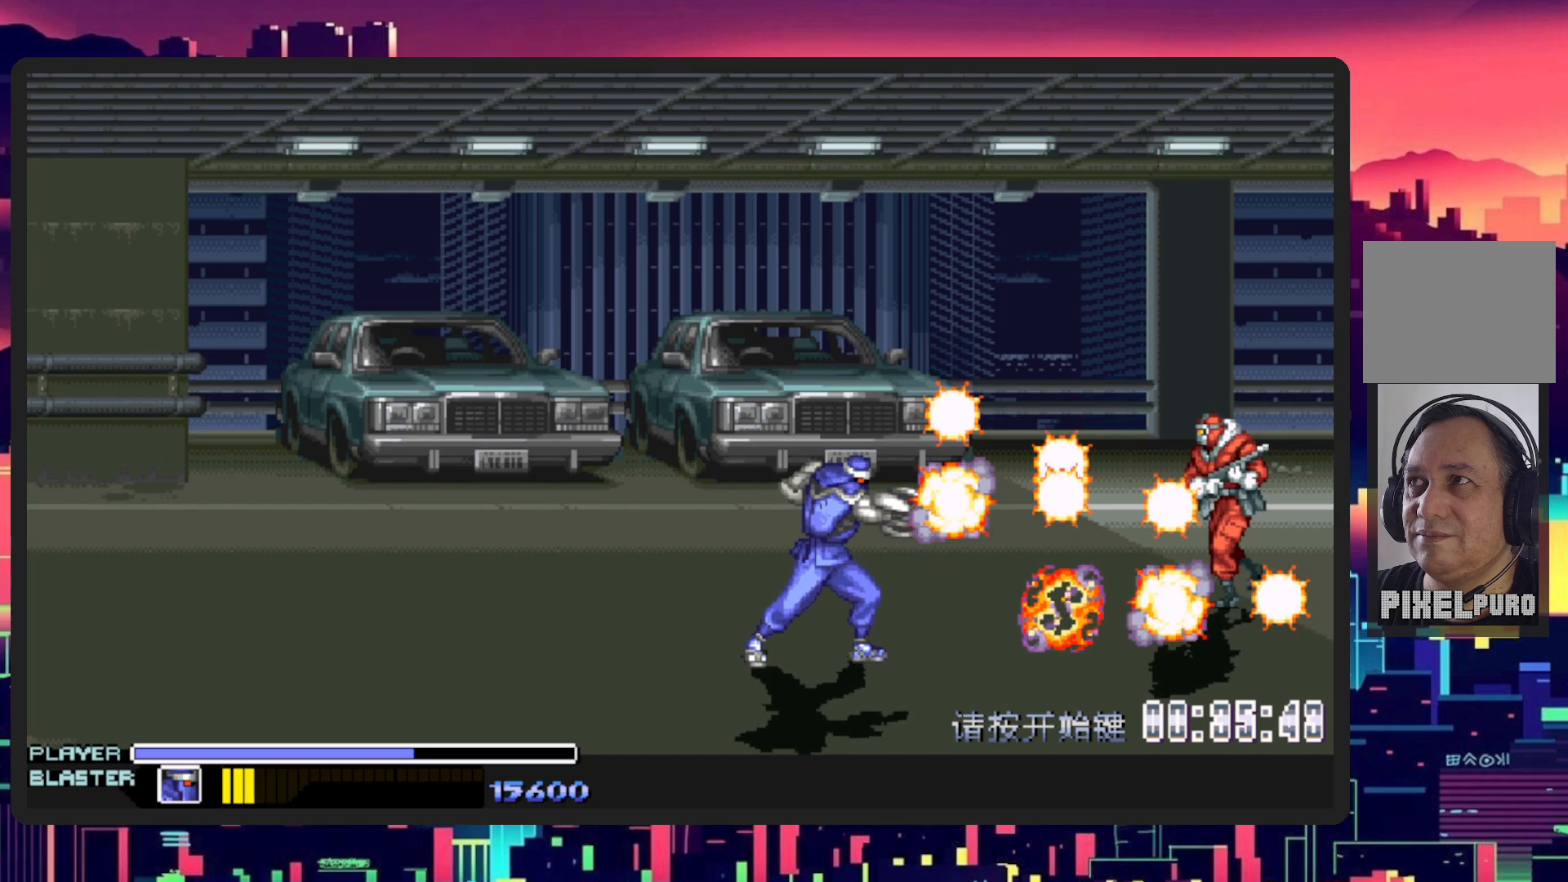
{"buttons": ["DPAD_UP", "DPAD_RIGHT"], "events": [[384, "DPAD_UP", "down"], [468, "DPAD_RIGHT", "down"]]}
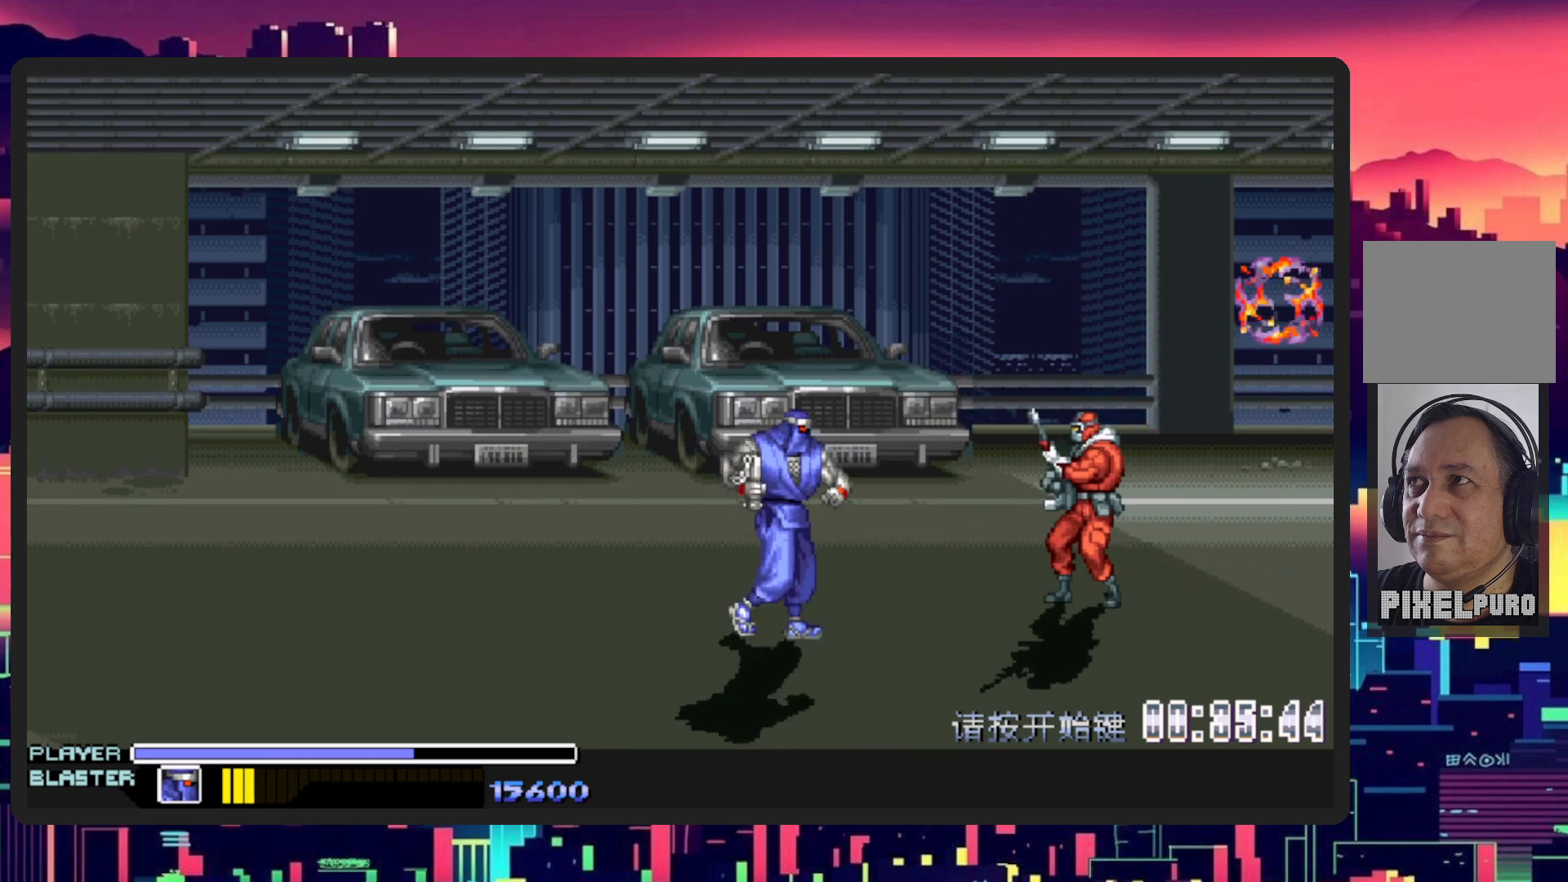
{"buttons": [], "events": [[117, "L1", "down"], [134, "DPAD_UP", "up"], [184, "DPAD_DOWN", "down"], [234, "DPAD_DOWN", "up"], [351, "DPAD_RIGHT", "up"], [351, "L1", "up"]]}
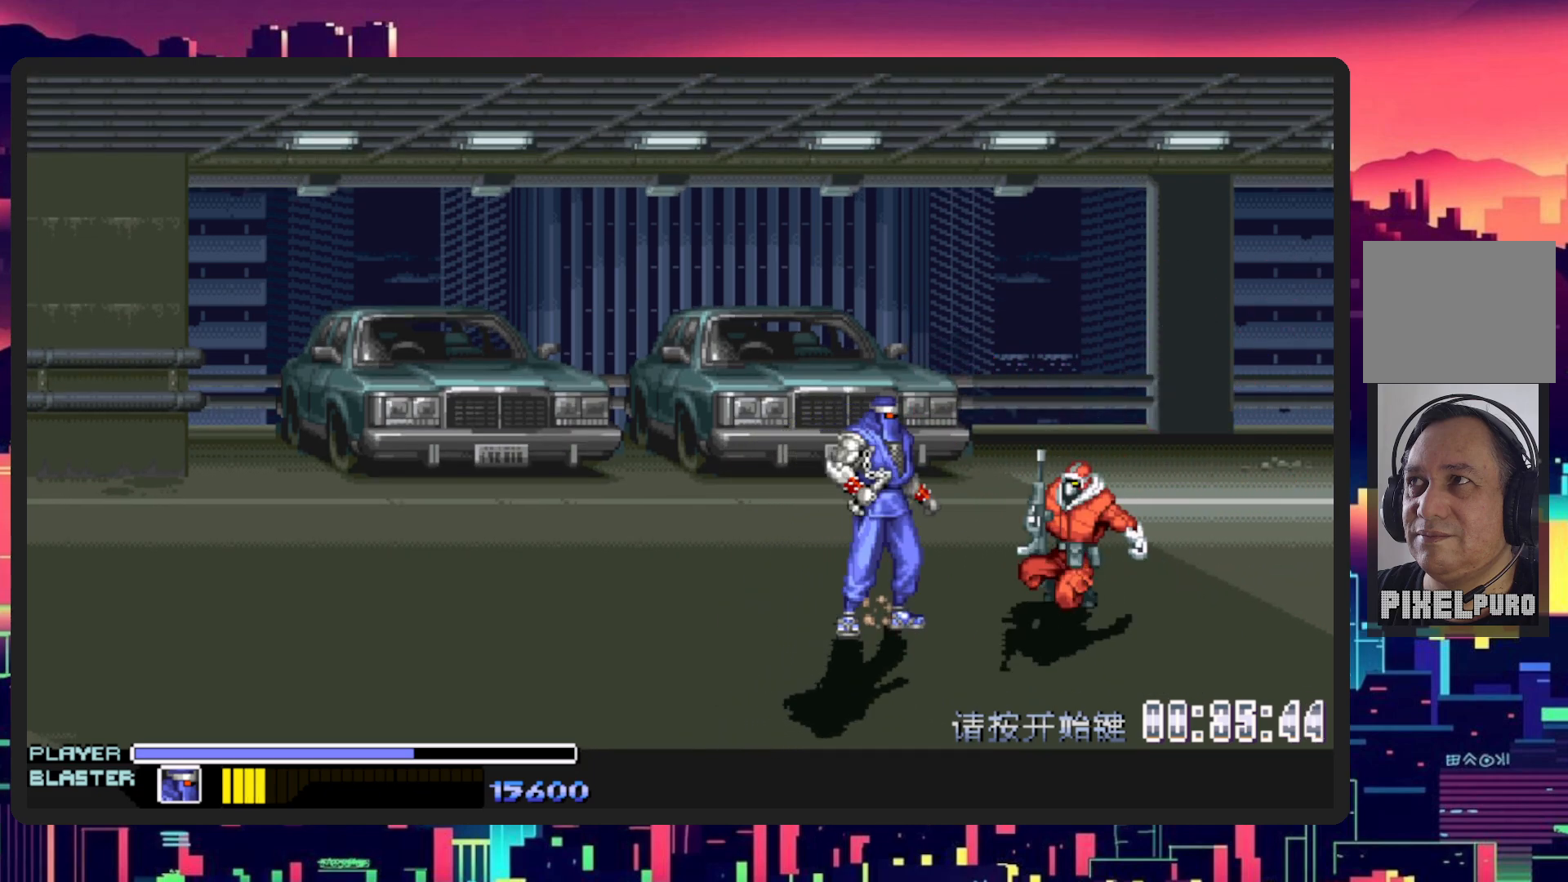
{"buttons": ["DPAD_DOWN", "DPAD_RIGHT"], "events": [[83, "DPAD_RIGHT", "down"], [100, "L1", "down"], [117, "DPAD_DOWN", "down"], [317, "L1", "up"]]}
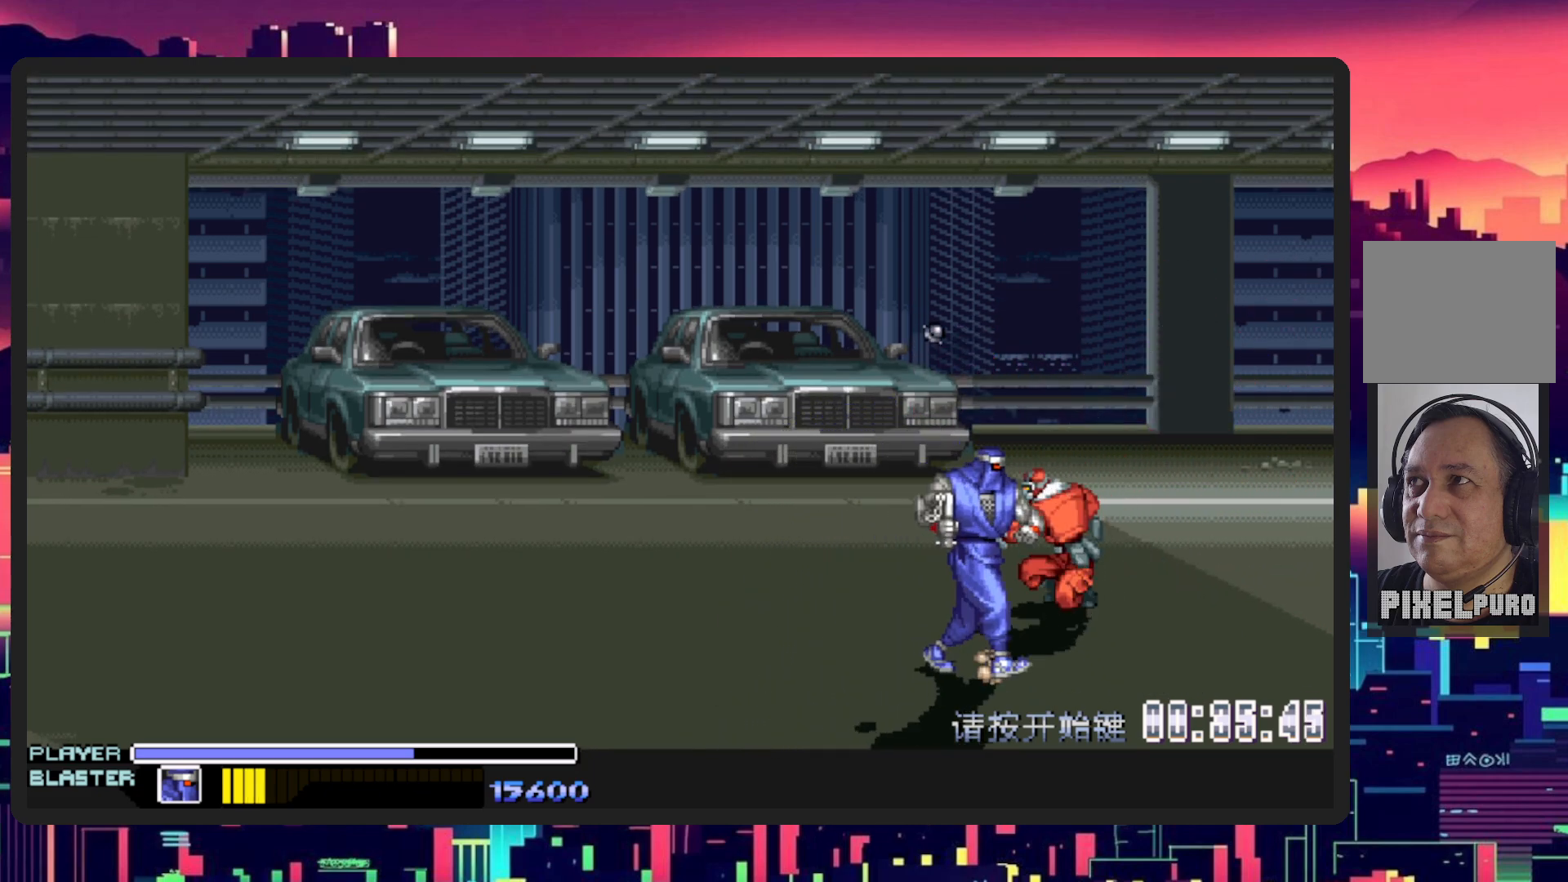
{"buttons": ["Y", "DPAD_RIGHT"], "events": [[67, "DPAD_DOWN", "up"], [167, "DPAD_UP", "down"], [467, "DPAD_UP", "up"], [467, "Y", "down"]]}
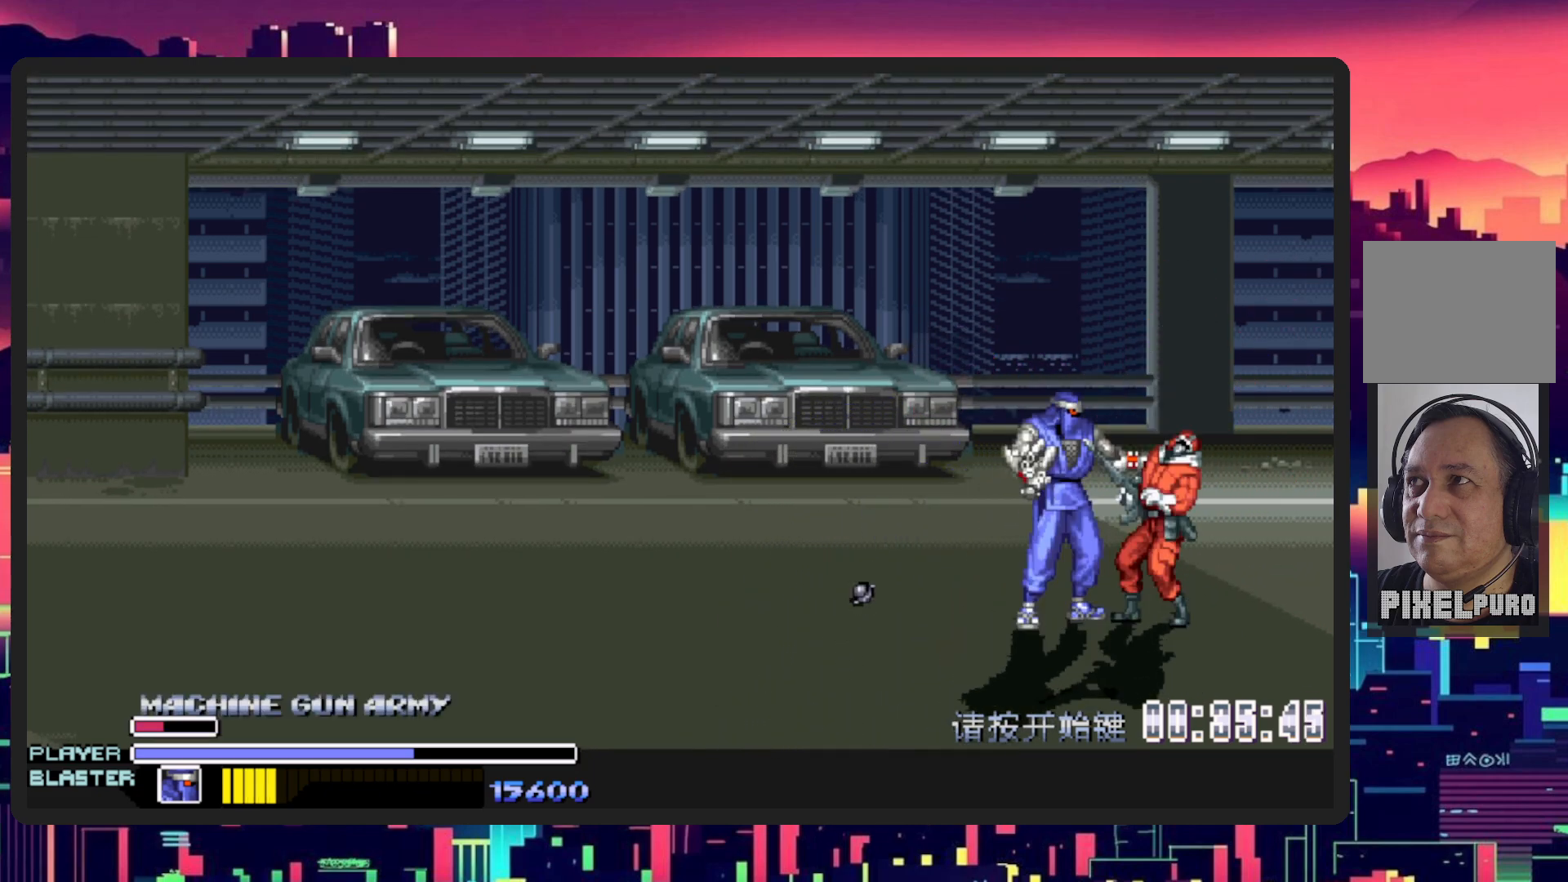
{"buttons": [], "events": [[50, "DPAD_RIGHT", "up"], [183, "Y", "up"], [267, "Y", "down"], [417, "Y", "up"]]}
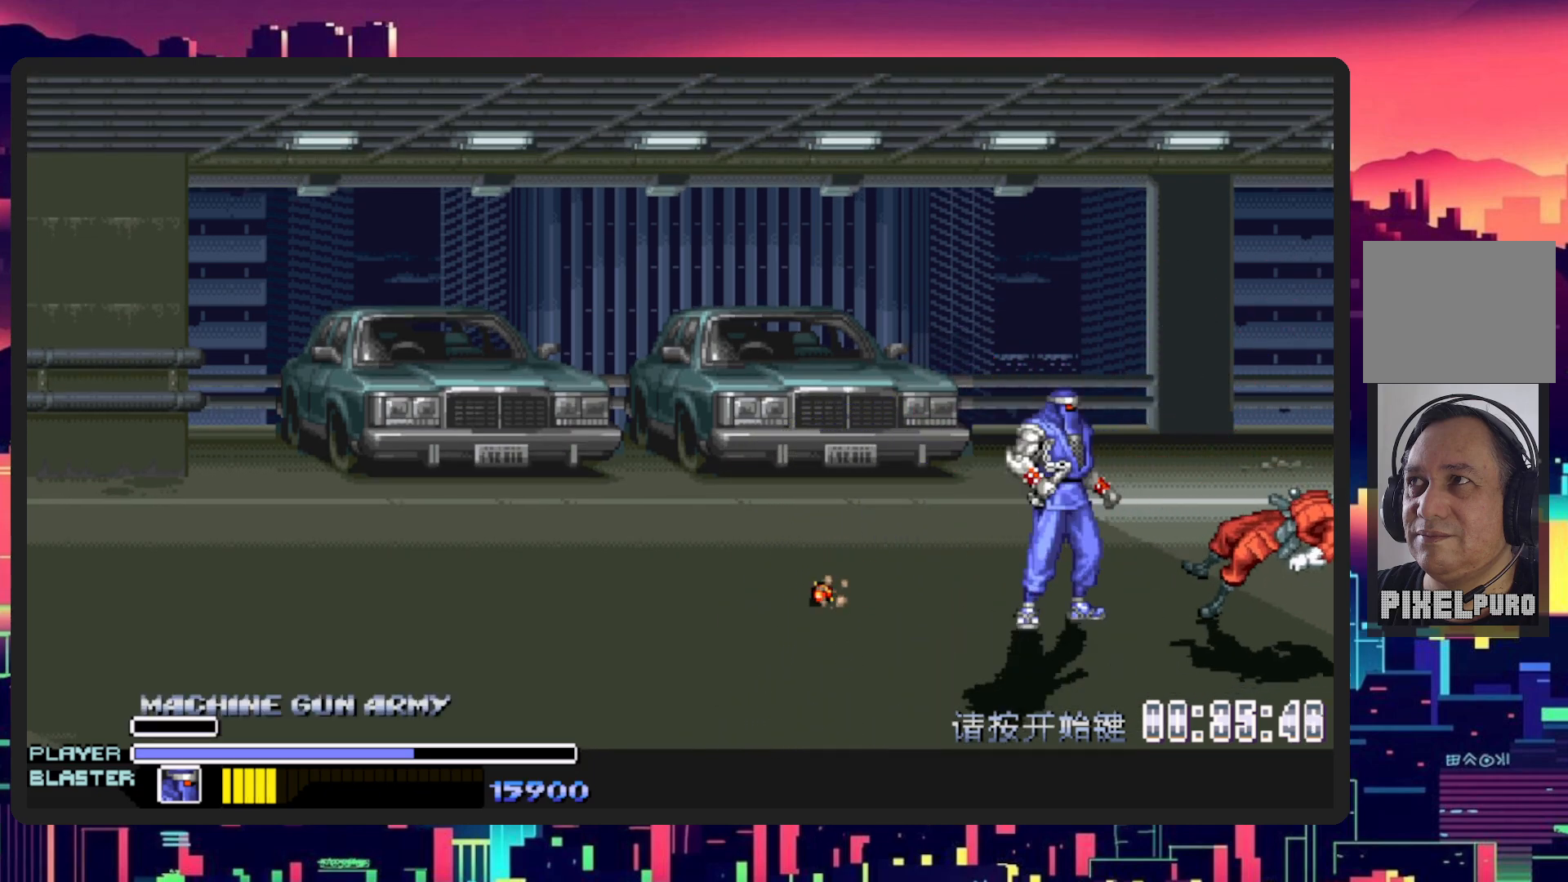
{"buttons": ["DPAD_LEFT"], "events": [[384, "DPAD_LEFT", "down"]]}
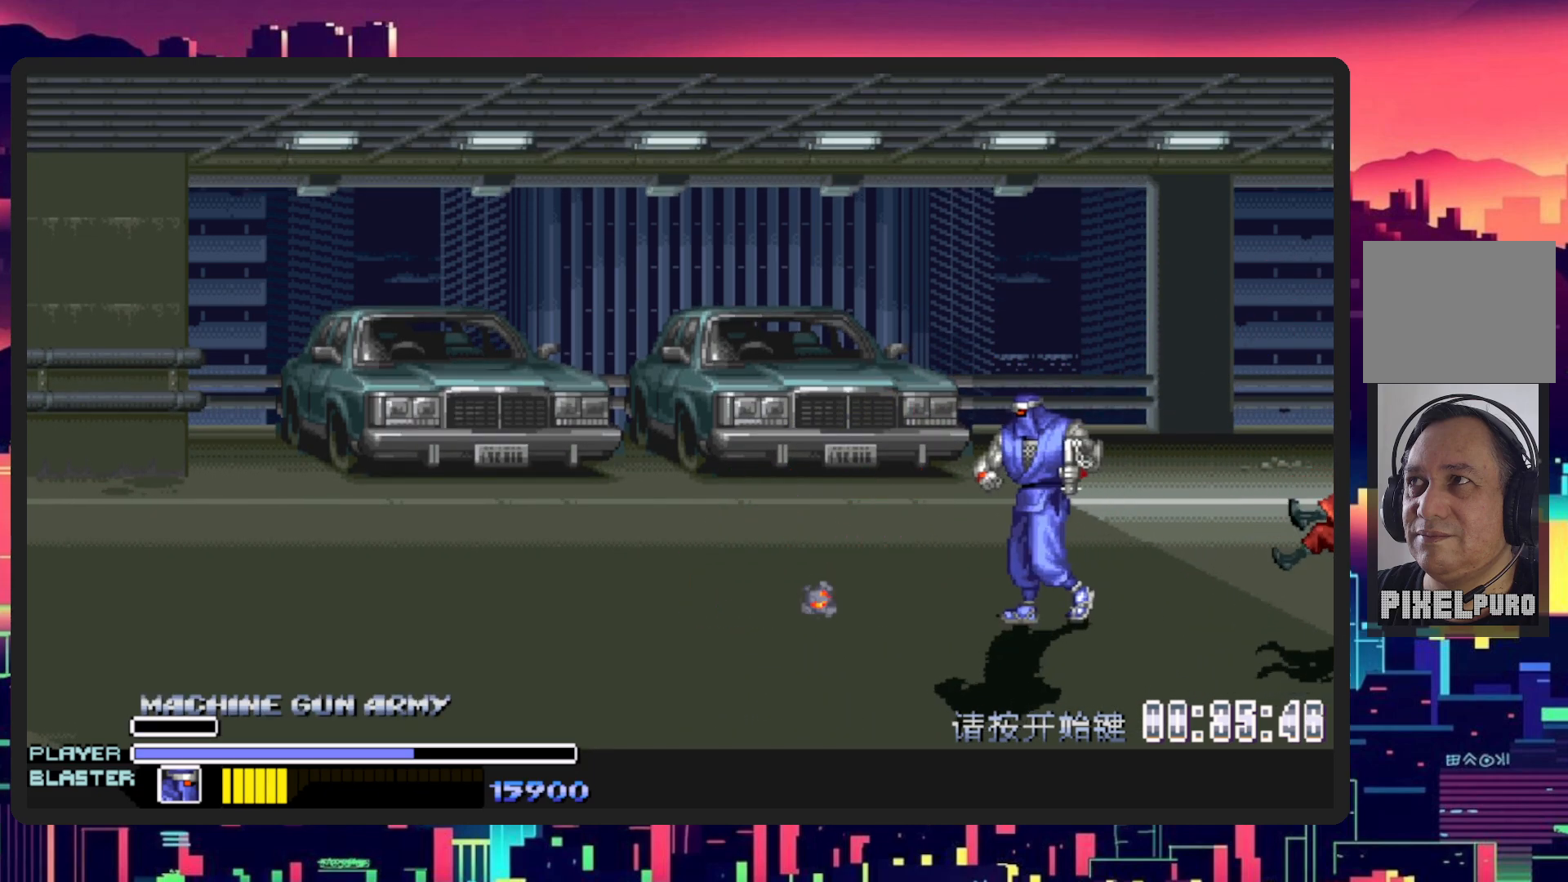
{"buttons": ["DPAD_LEFT"], "events": [[50, "B", "down"], [200, "B", "up"]]}
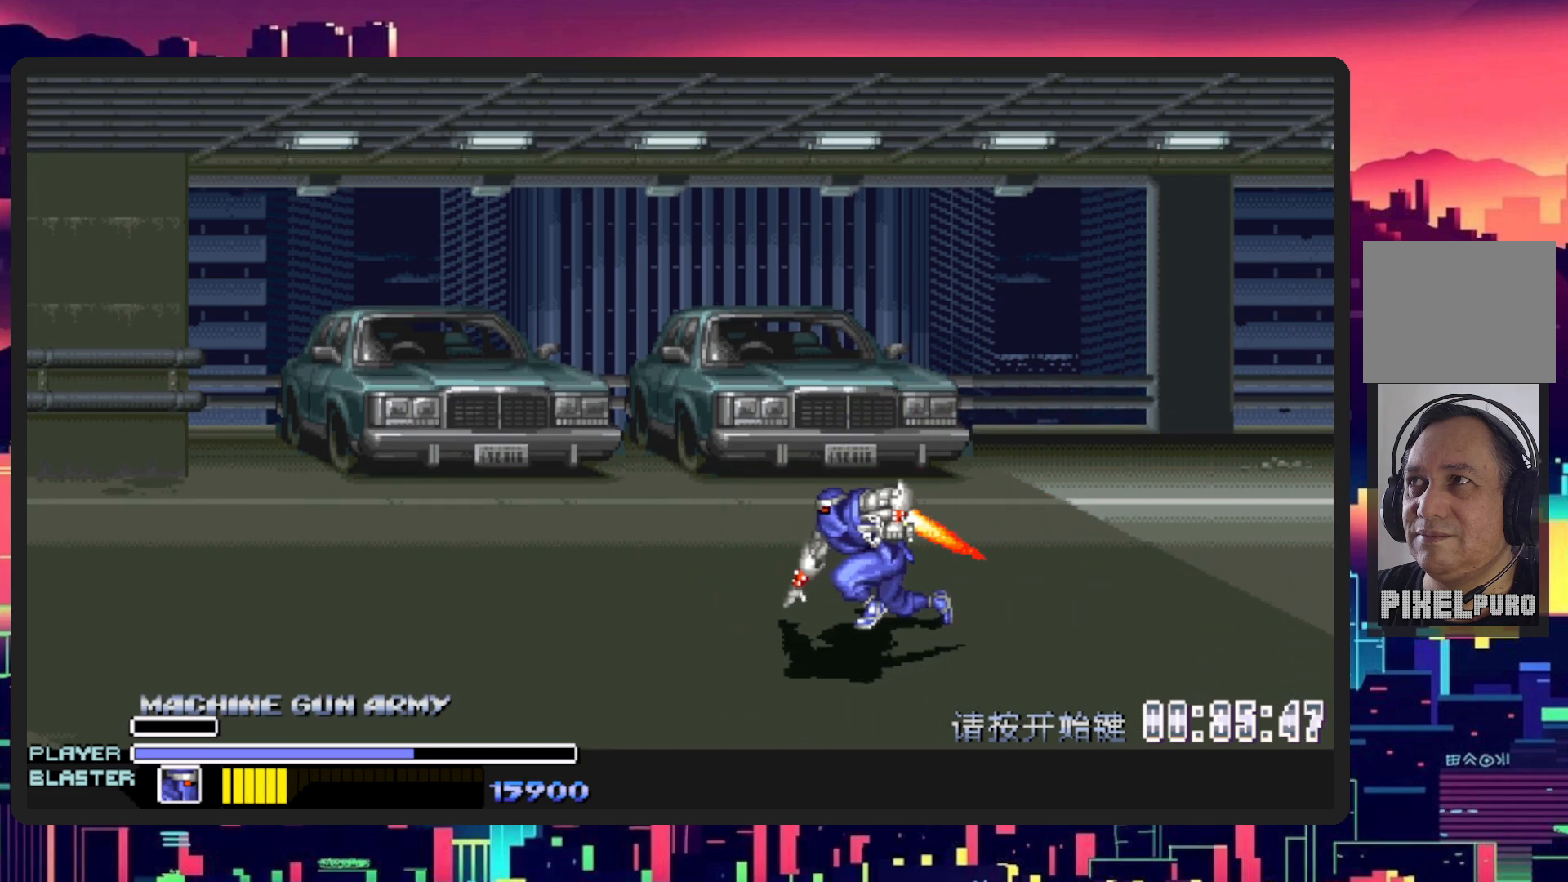
{"buttons": ["B", "DPAD_LEFT"], "events": [[467, "B", "down"]]}
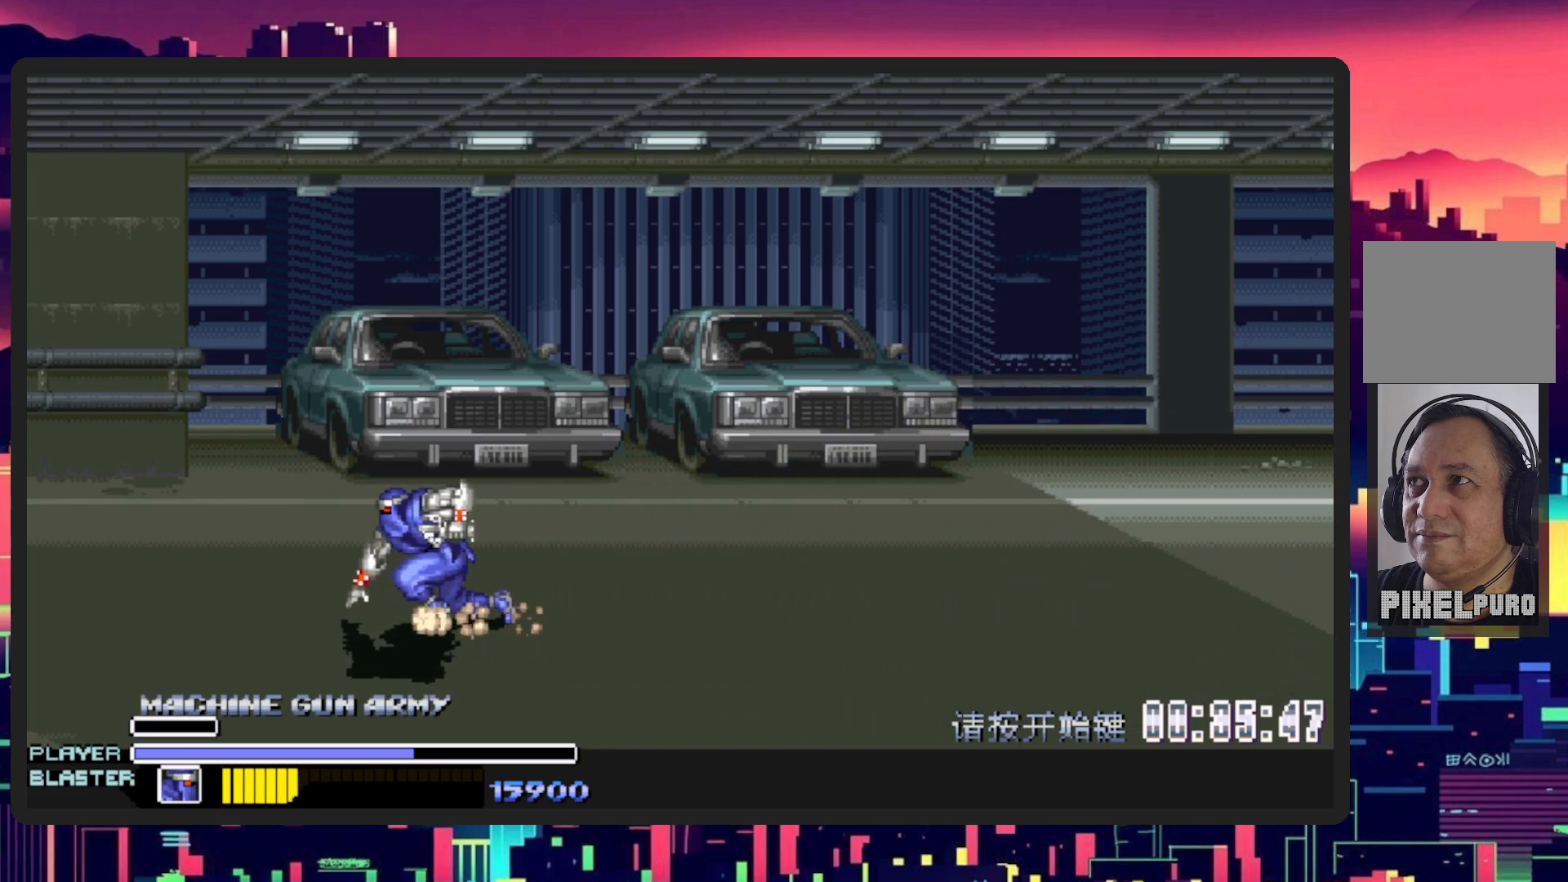
{"buttons": ["B", "DPAD_LEFT"], "events": [[133, "B", "up"], [317, "B", "down"]]}
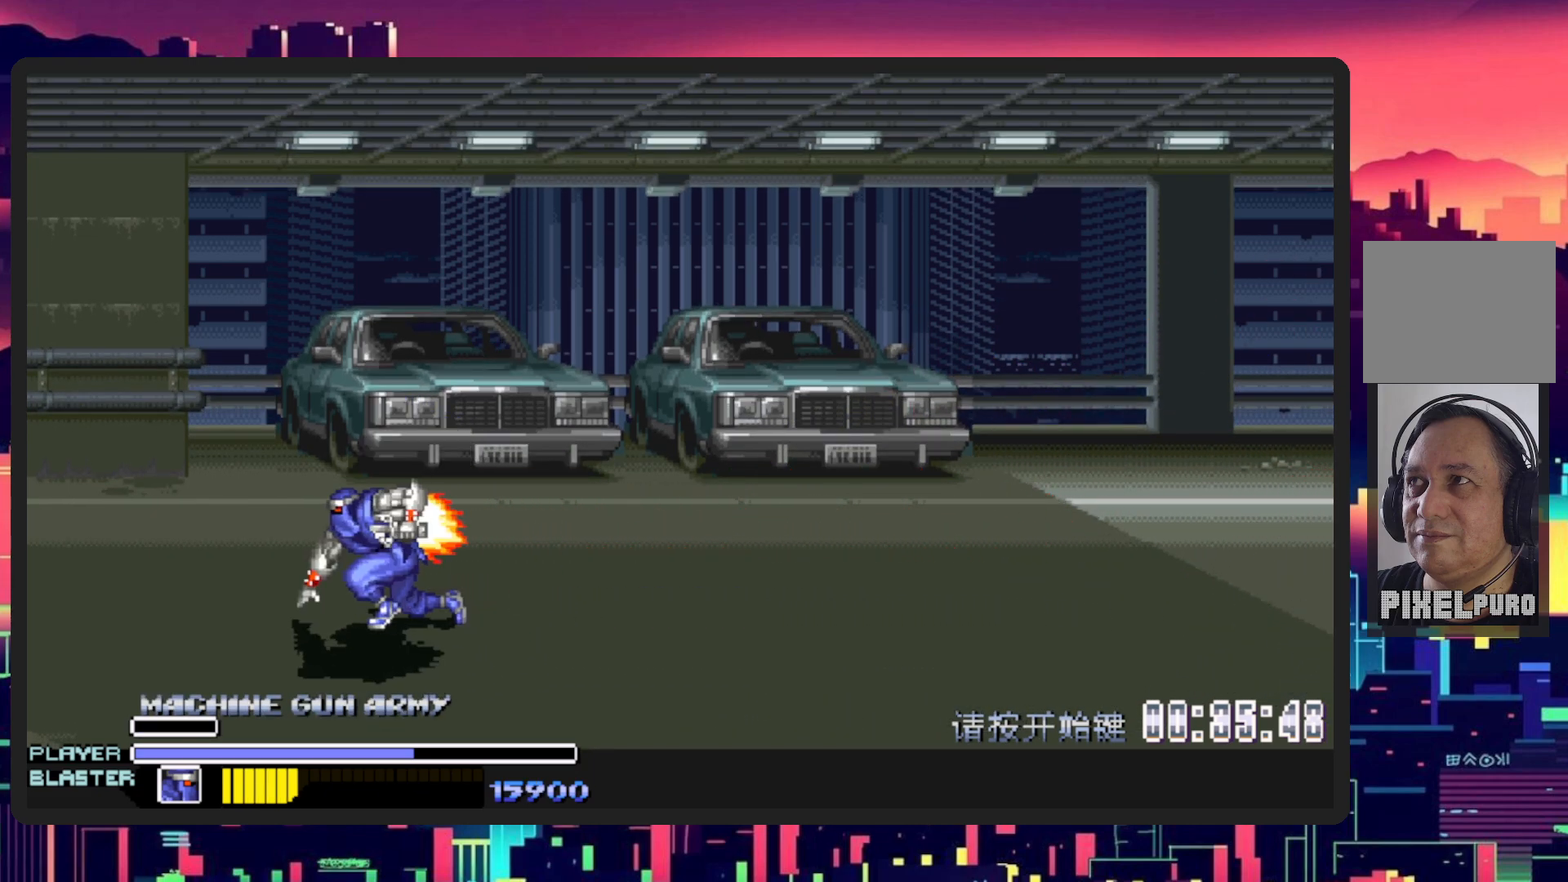
{"buttons": ["B", "Y", "DPAD_LEFT"], "events": [[167, "Y", "down"]]}
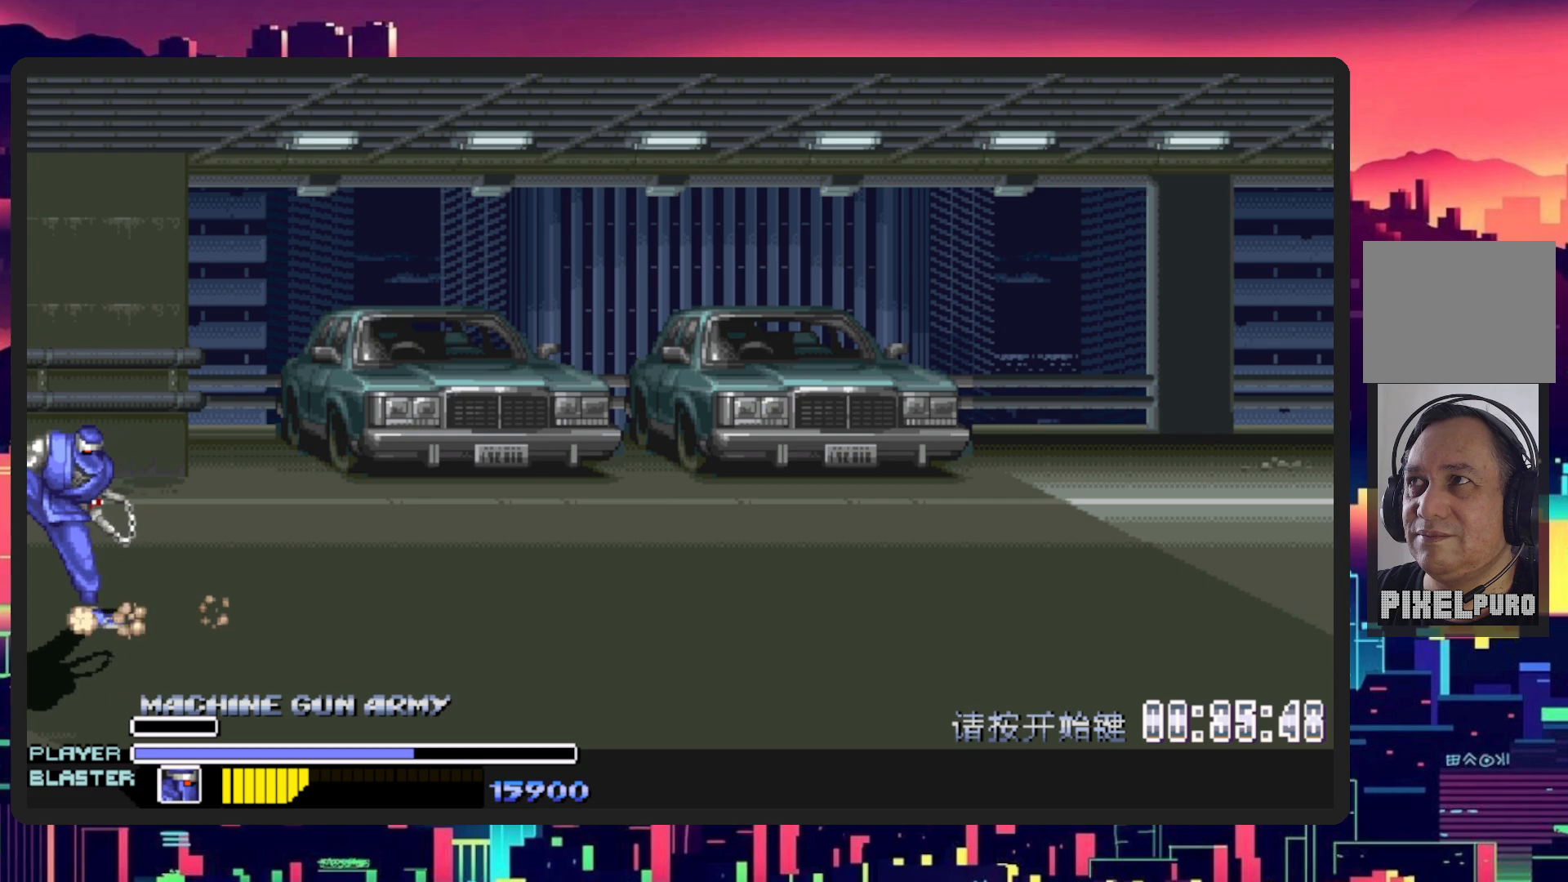
{"buttons": ["DPAD_RIGHT"], "events": [[33, "B", "up"], [33, "DPAD_LEFT", "up"], [50, "Y", "up"], [333, "DPAD_RIGHT", "down"]]}
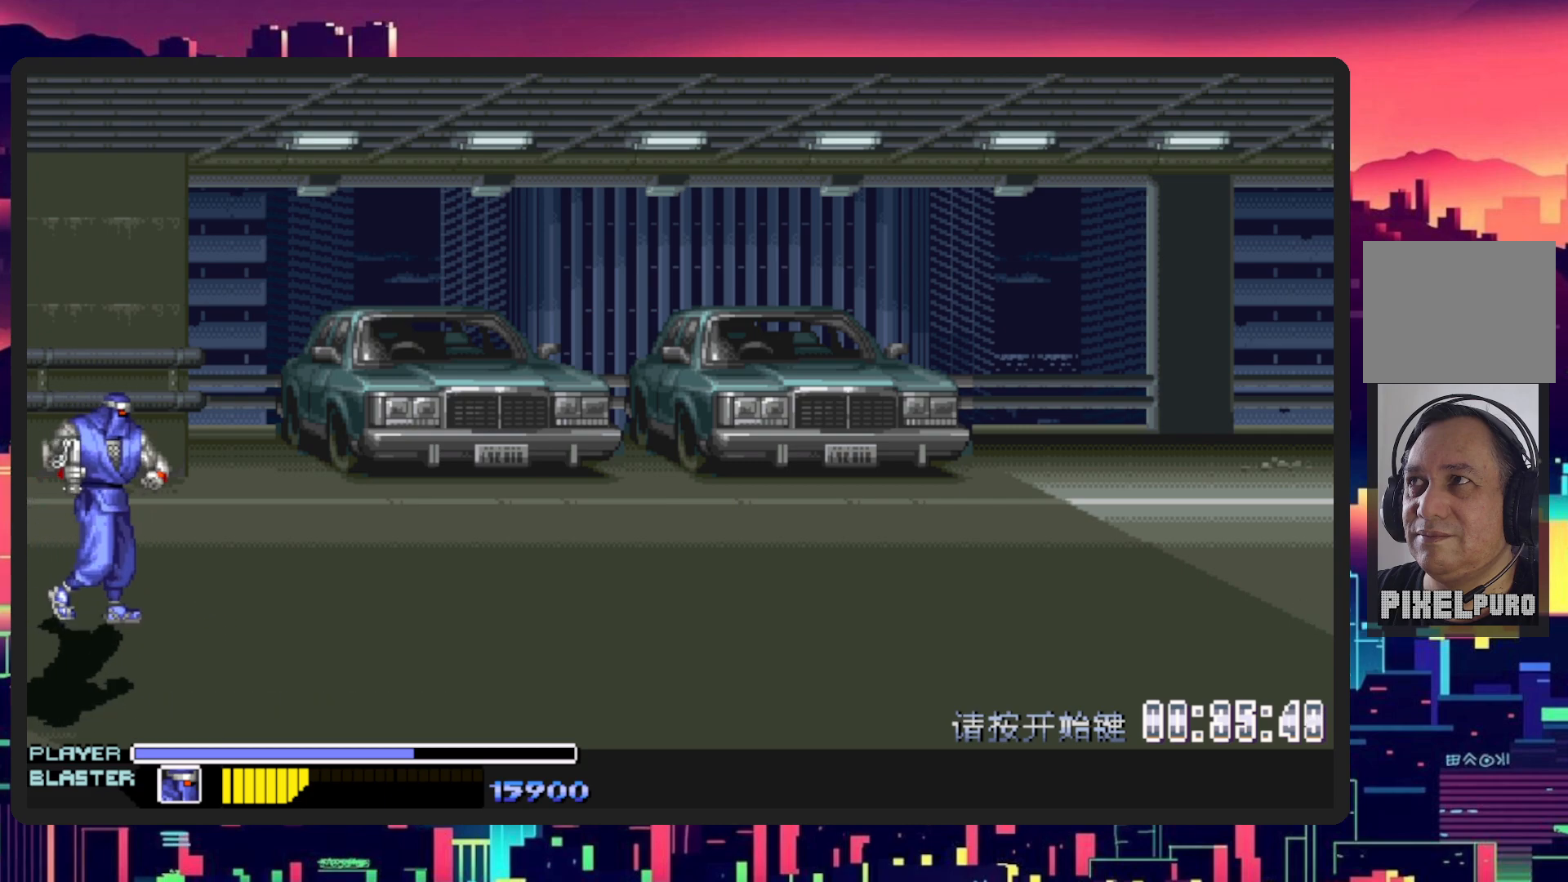
{"buttons": ["DPAD_RIGHT"], "events": []}
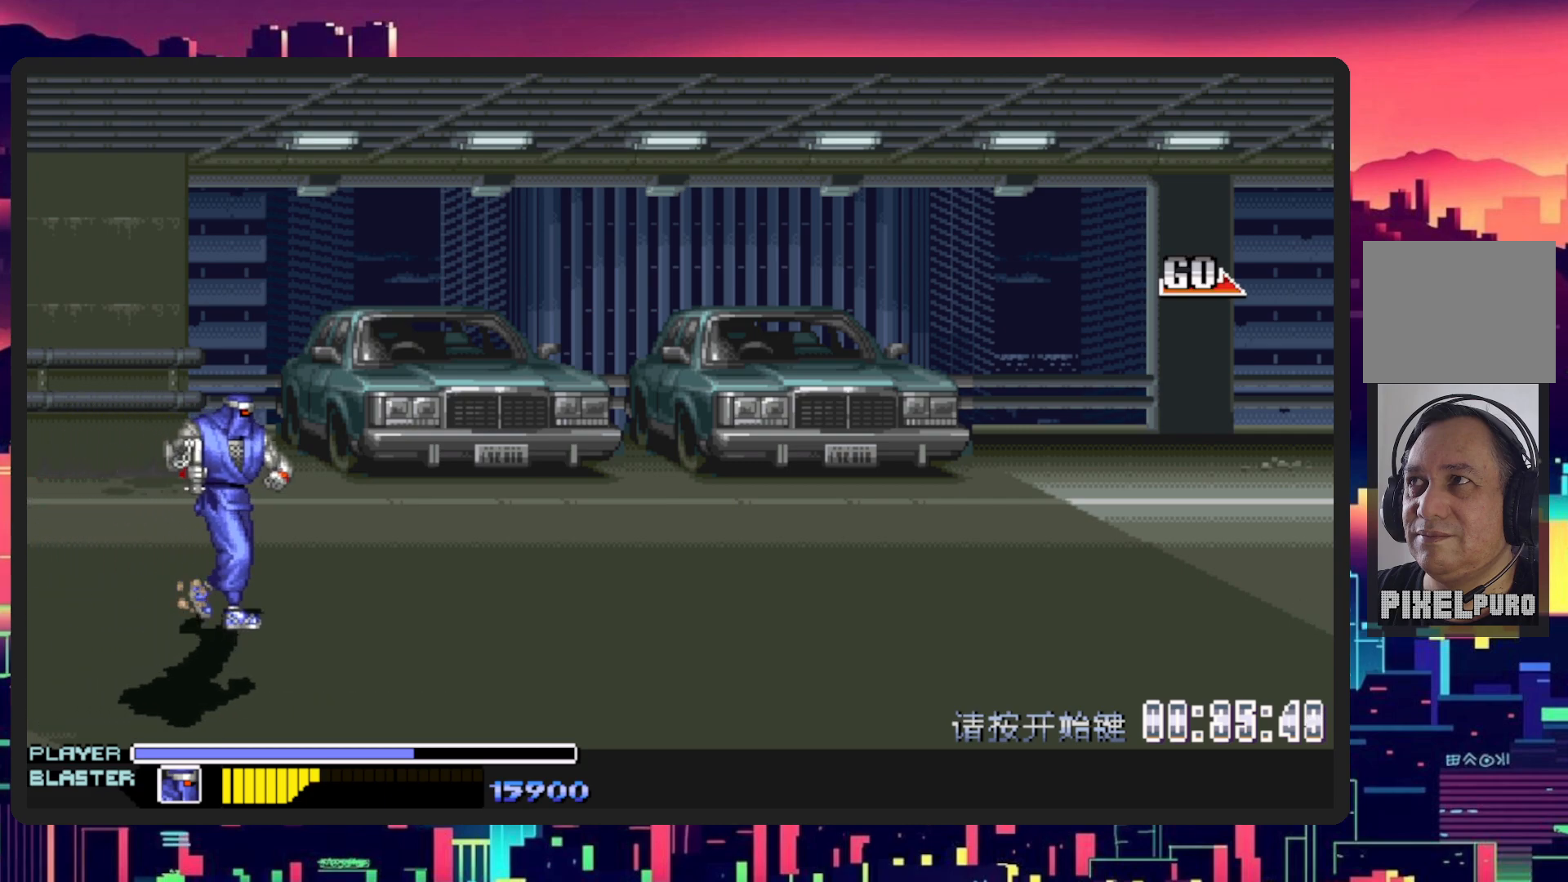
{"buttons": ["DPAD_RIGHT"], "events": []}
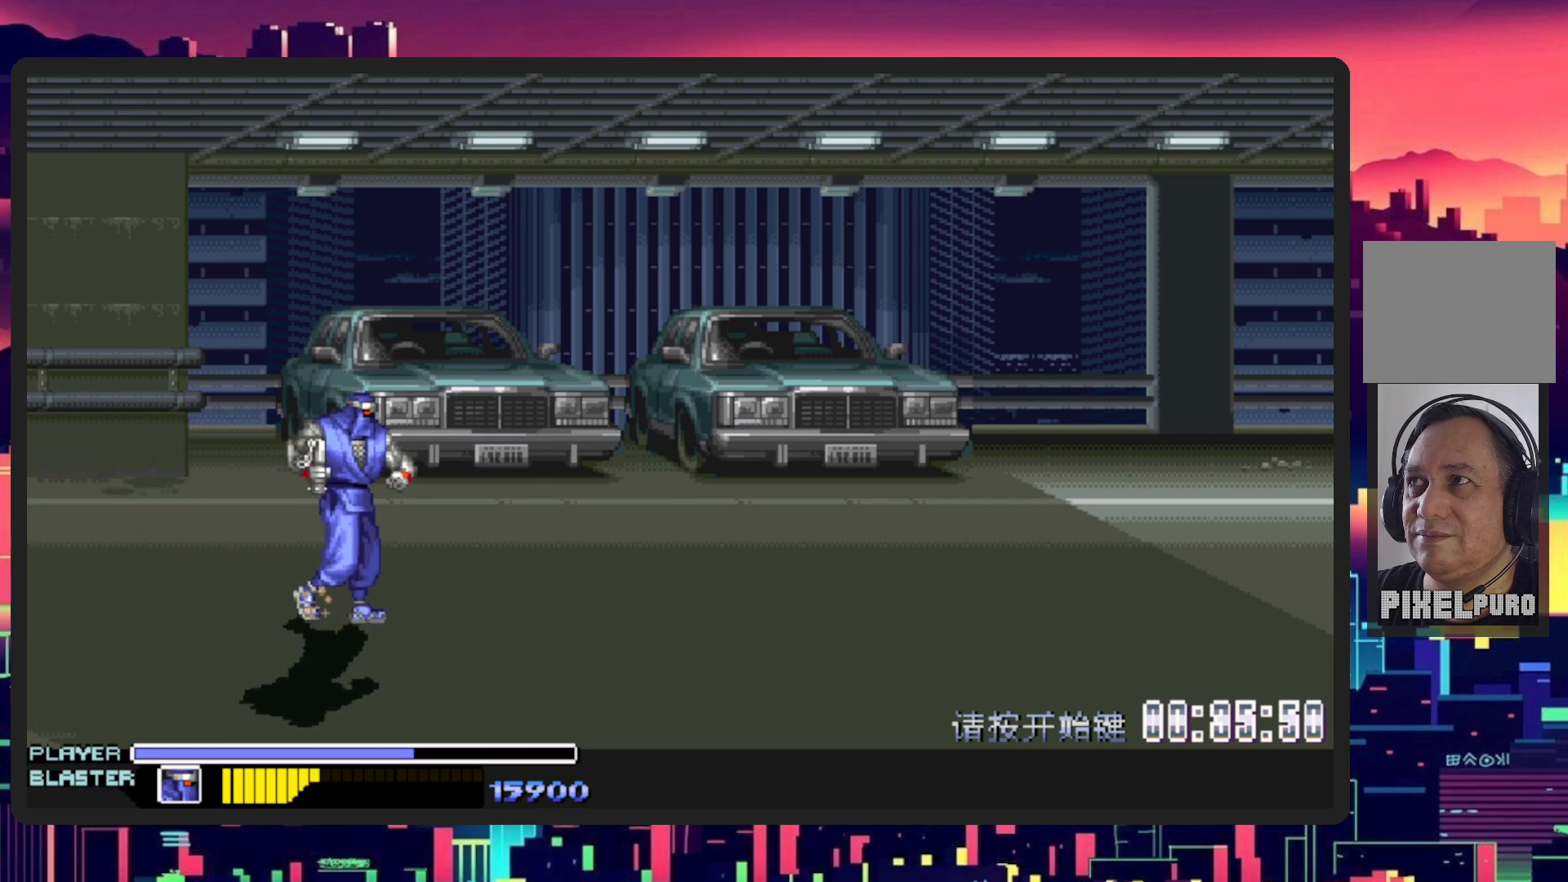
{"buttons": ["DPAD_RIGHT"], "events": []}
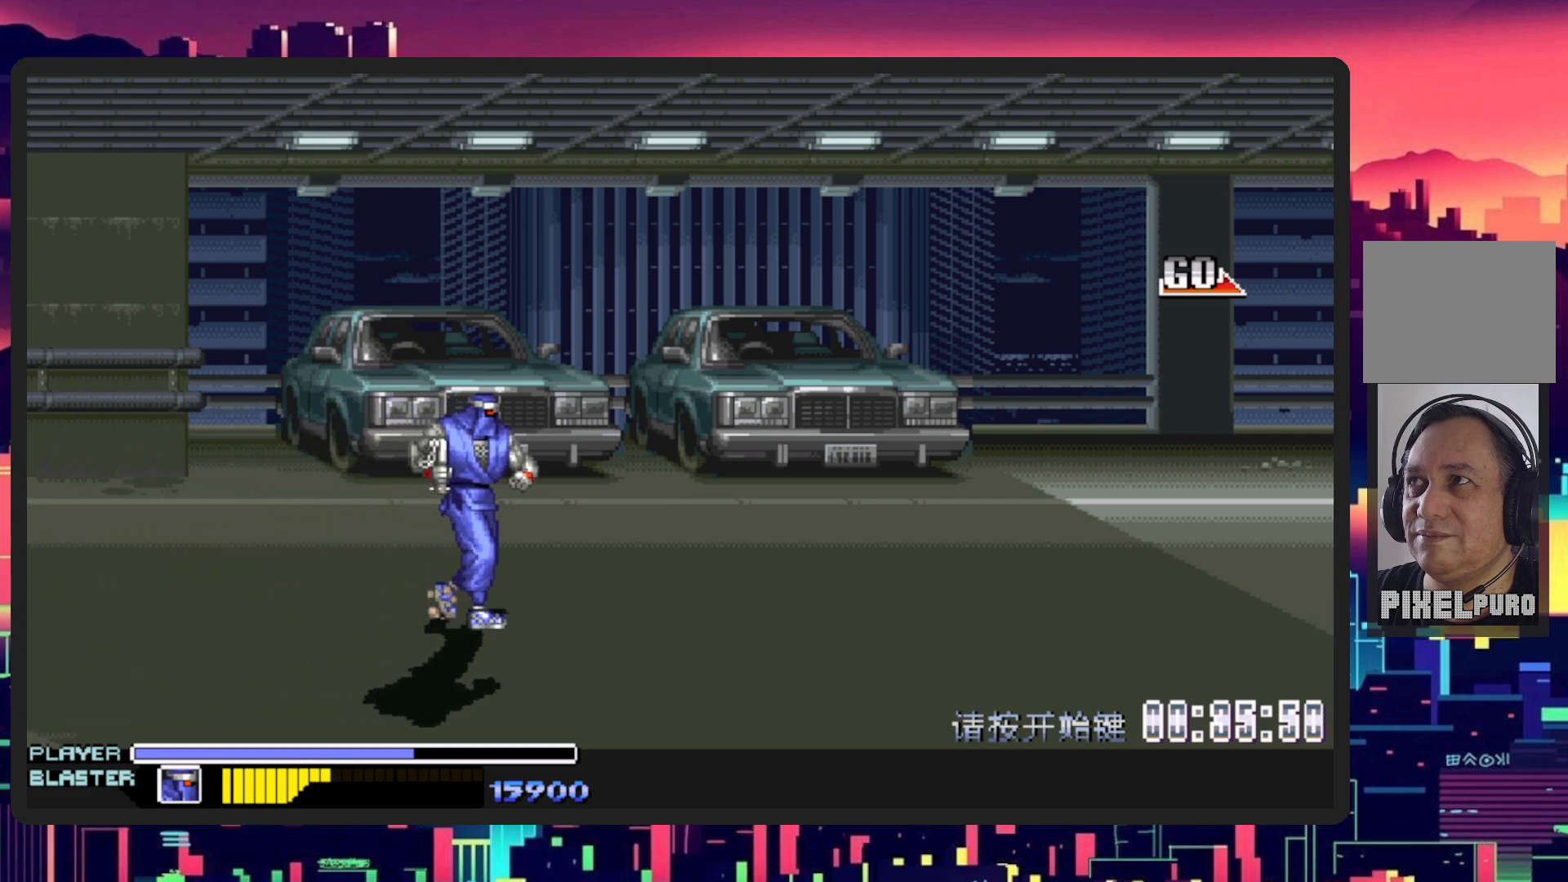
{"buttons": ["DPAD_RIGHT"], "events": []}
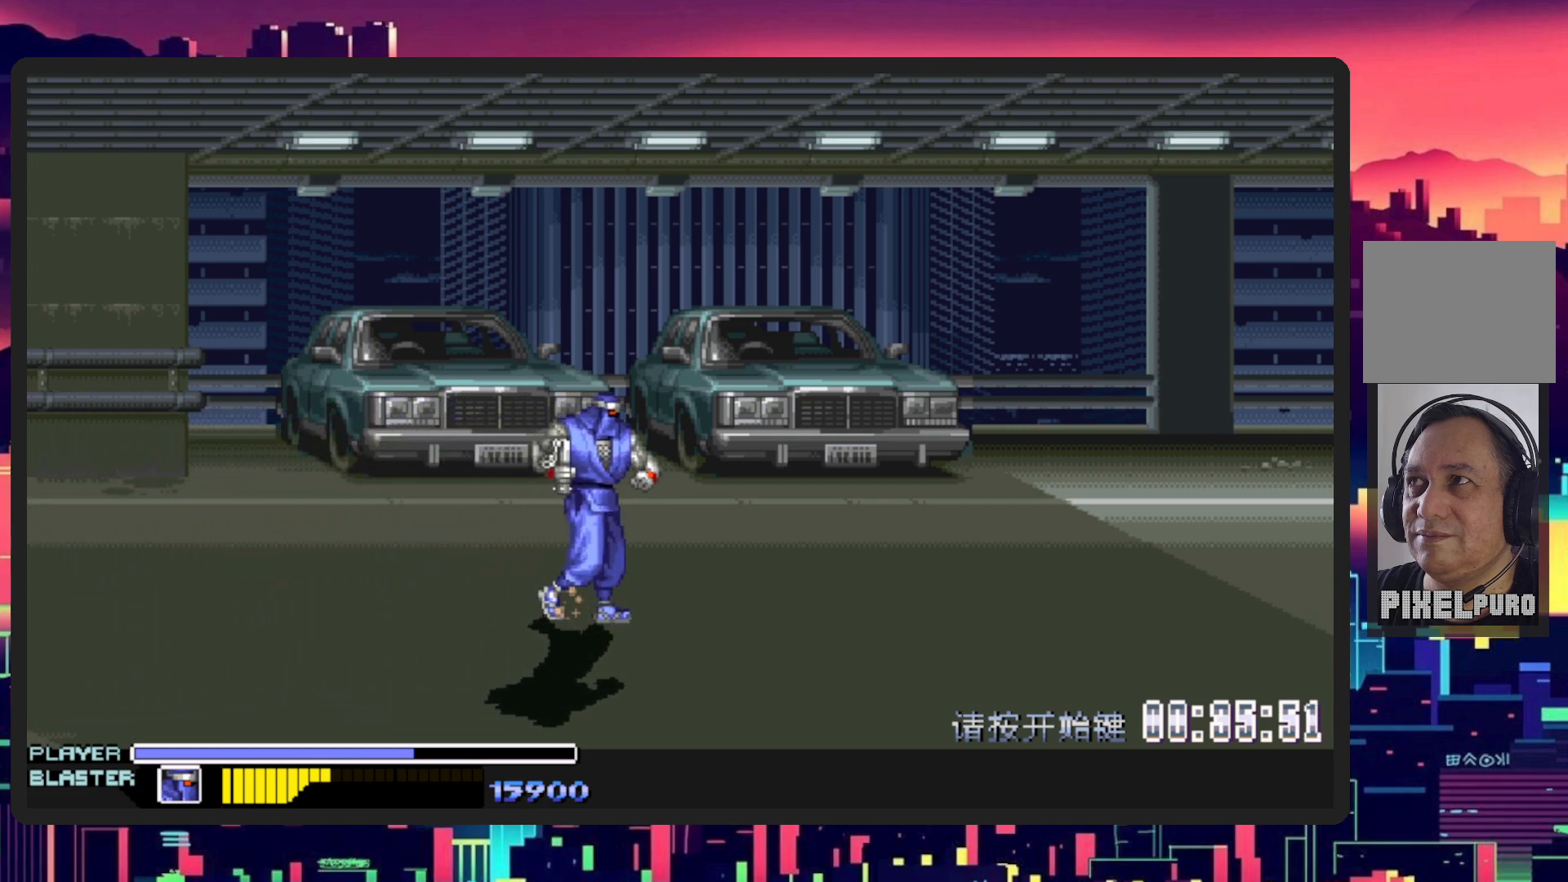
{"buttons": ["DPAD_RIGHT"], "events": []}
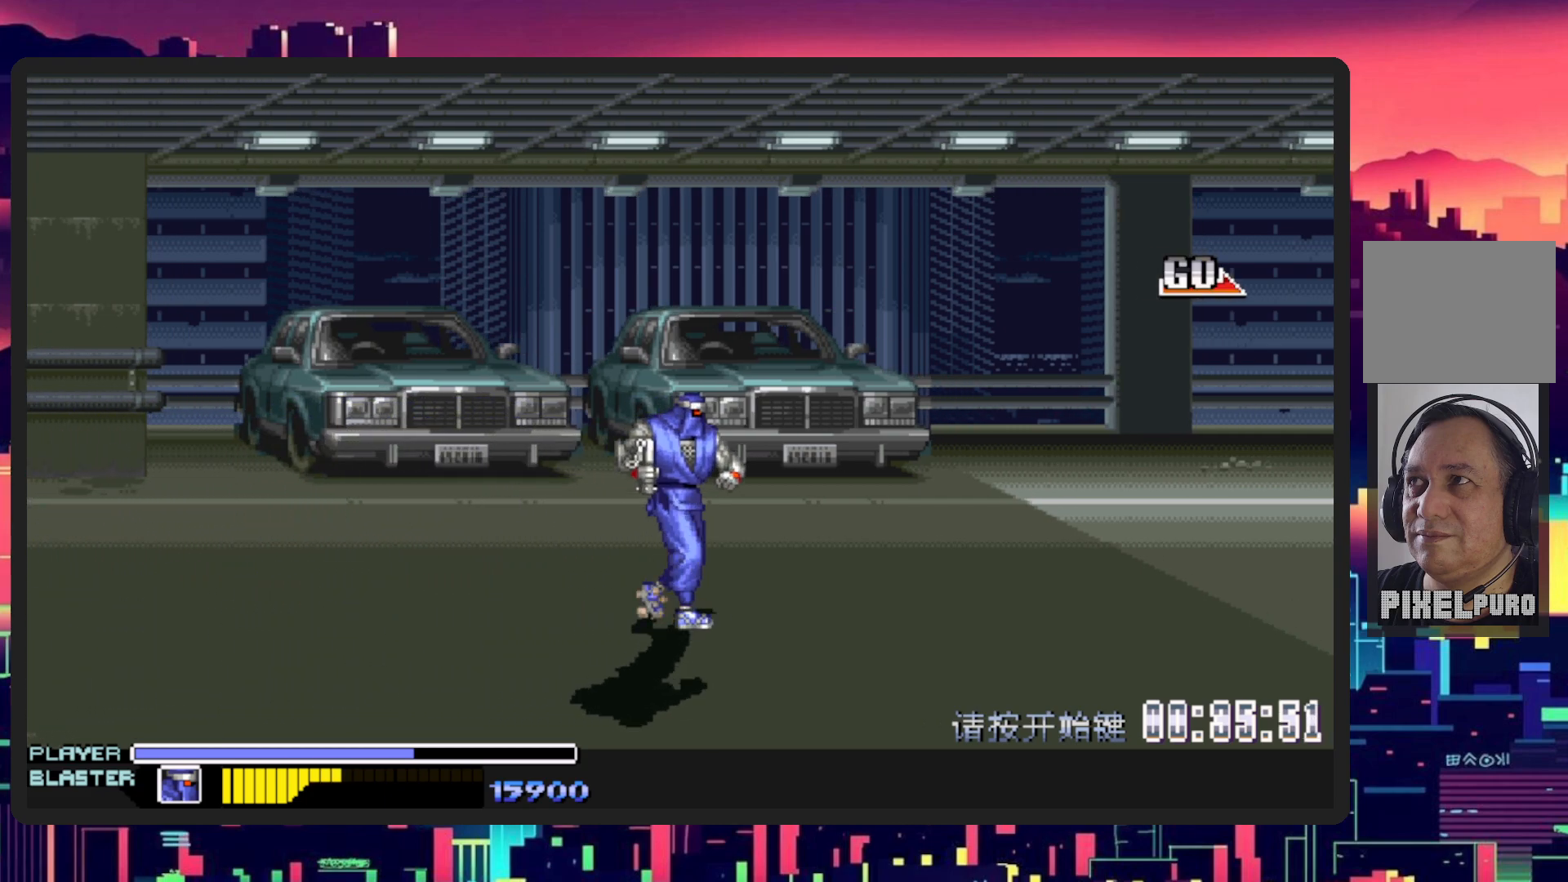
{"buttons": ["DPAD_RIGHT"], "events": []}
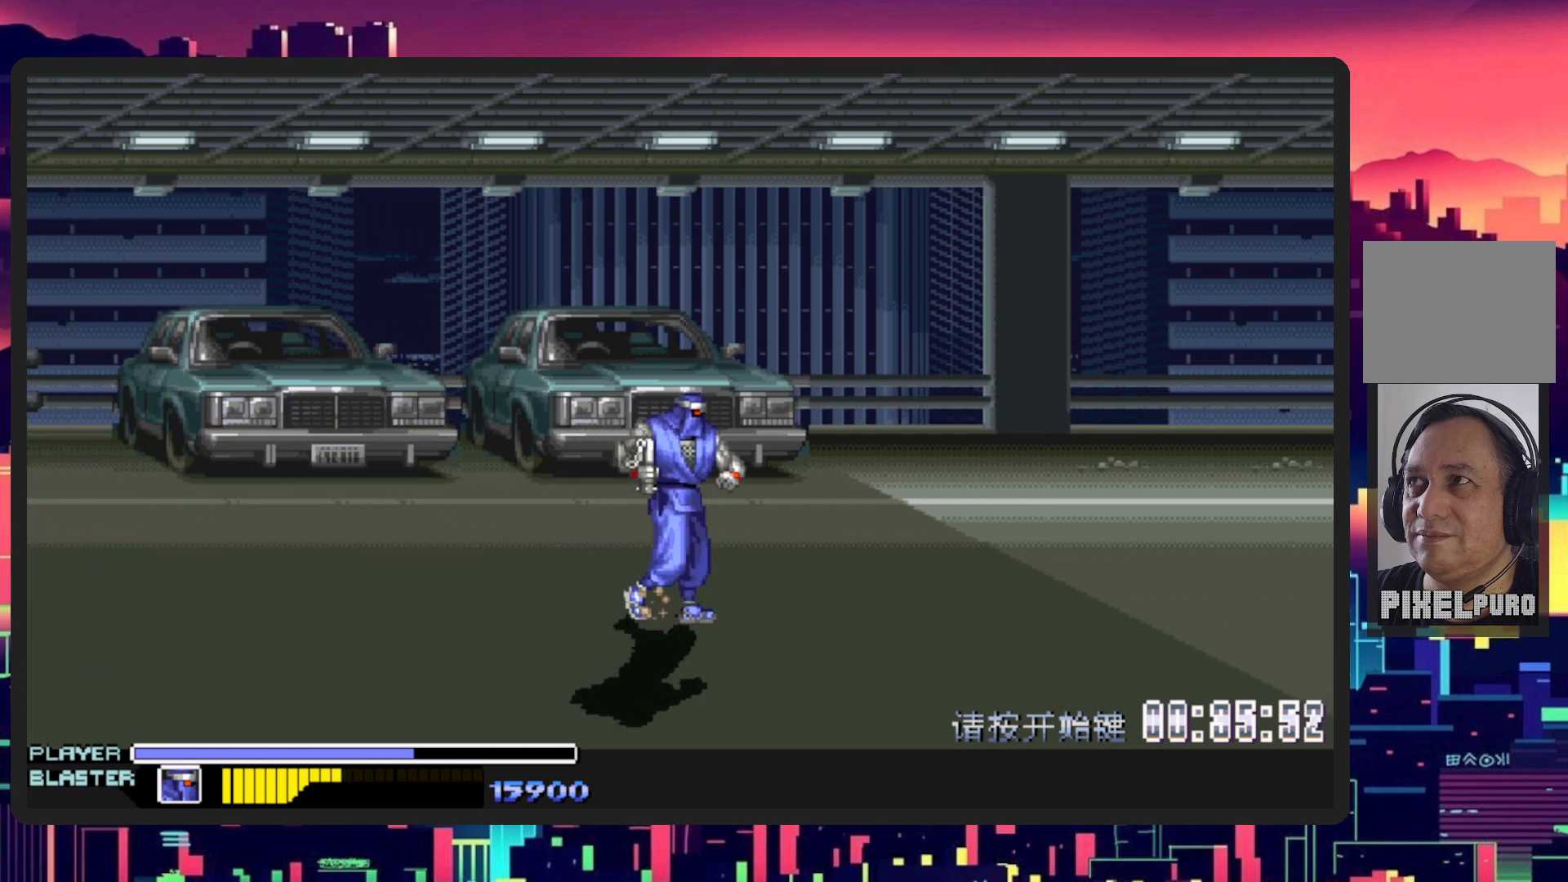
{"buttons": ["DPAD_RIGHT"], "events": []}
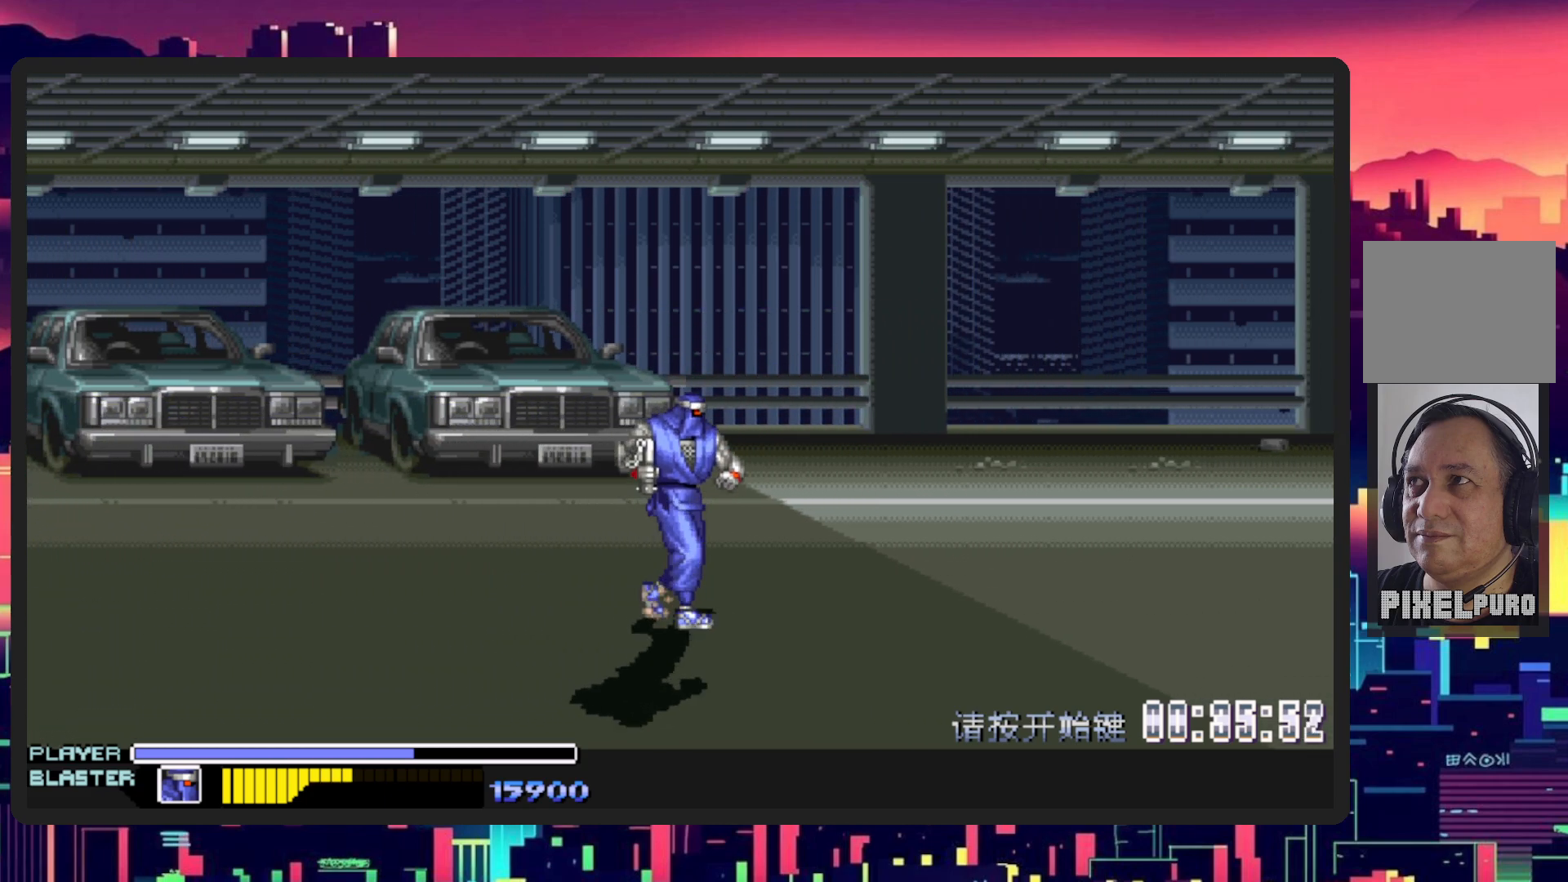
{"buttons": ["DPAD_RIGHT"], "events": []}
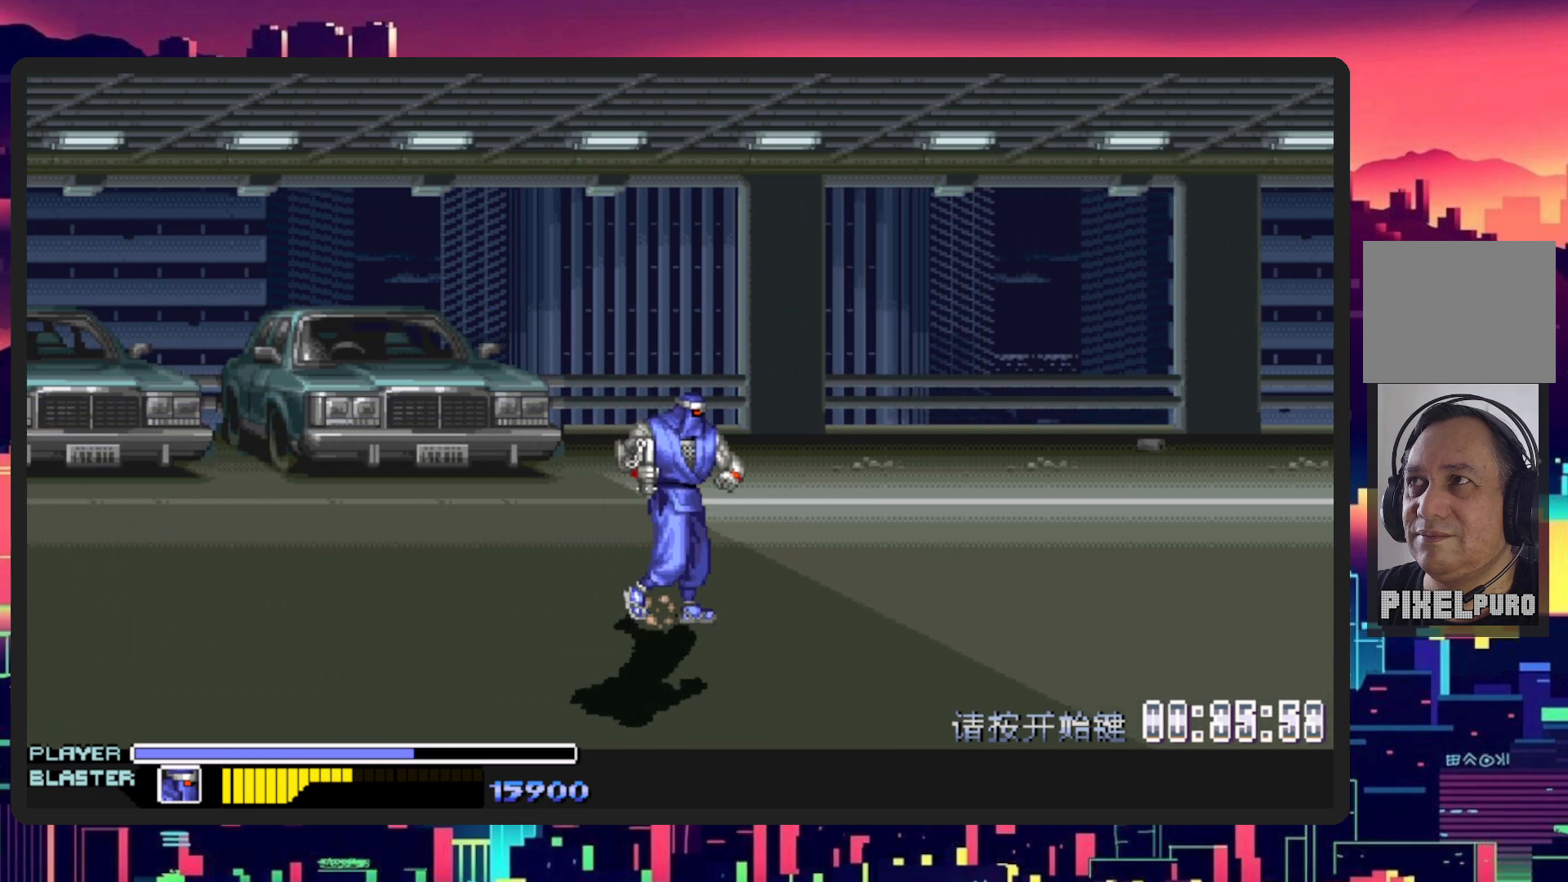
{"buttons": ["DPAD_RIGHT"], "events": []}
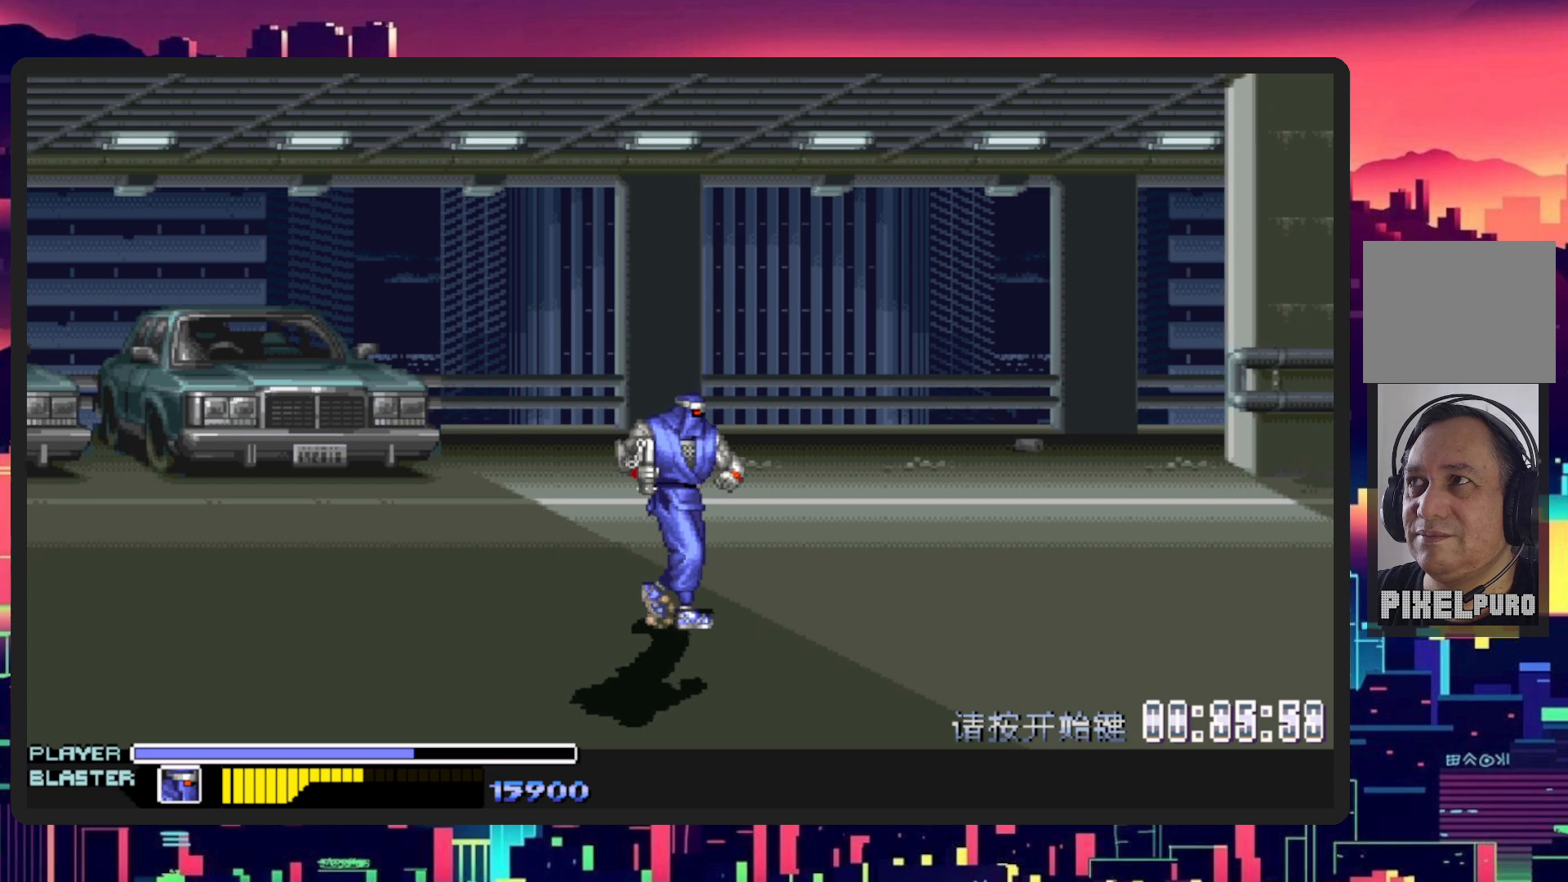
{"buttons": ["DPAD_RIGHT"], "events": []}
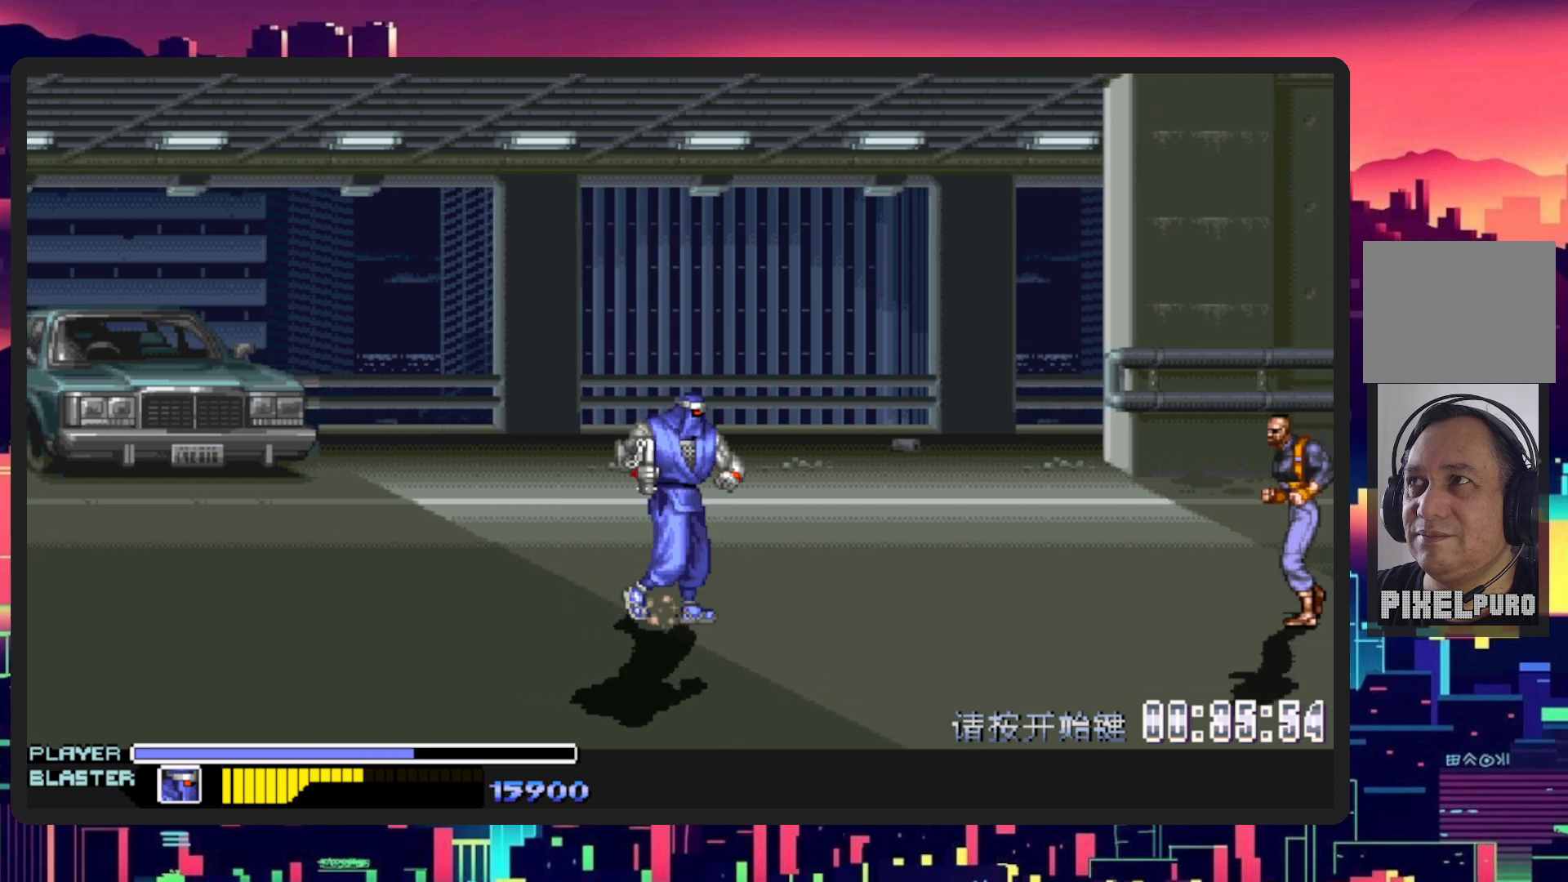
{"buttons": ["DPAD_RIGHT"], "events": []}
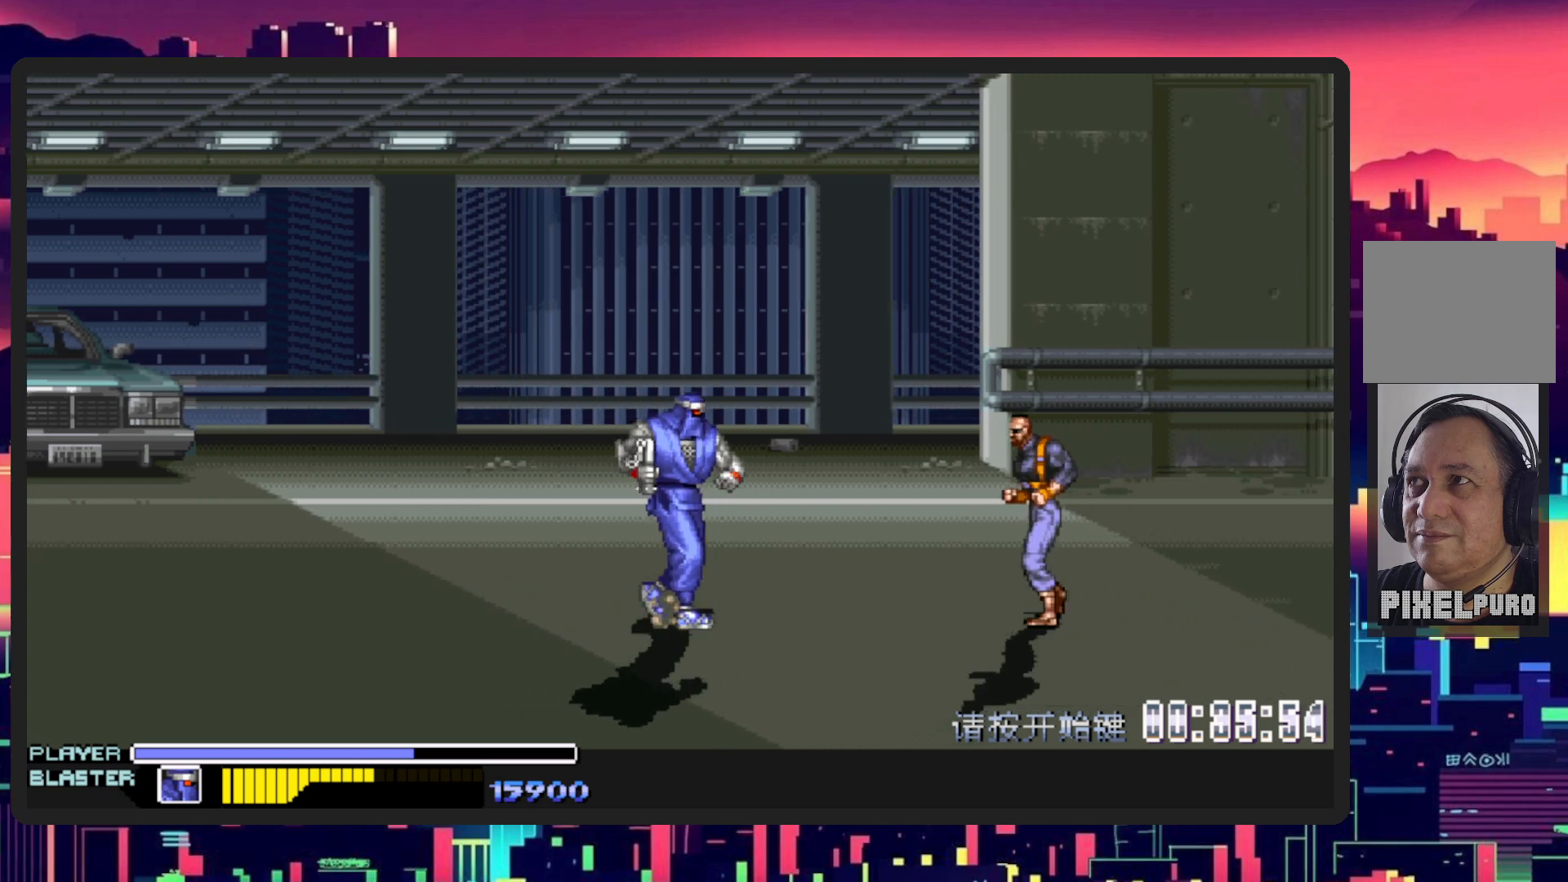
{"buttons": ["Y", "DPAD_RIGHT"], "events": [[250, "B", "down"], [250, "Y", "down"], [300, "B", "up"], [367, "Y", "up"], [500, "Y", "down"]]}
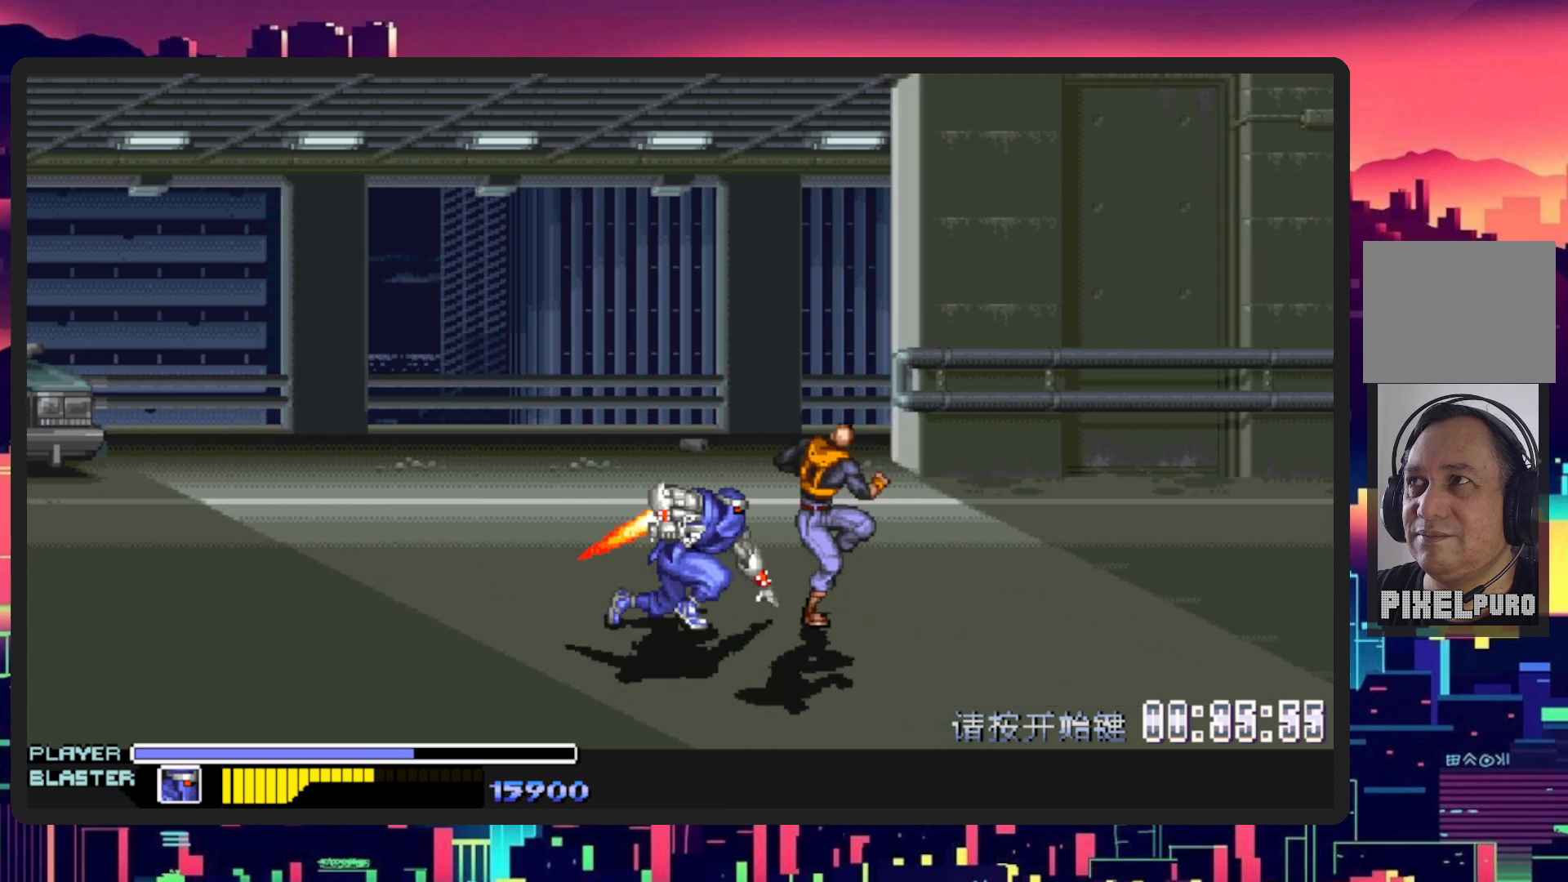
{"buttons": ["Y", "DPAD_RIGHT"], "events": [[184, "Y", "up"], [251, "Y", "down"], [417, "Y", "up"], [484, "Y", "down"]]}
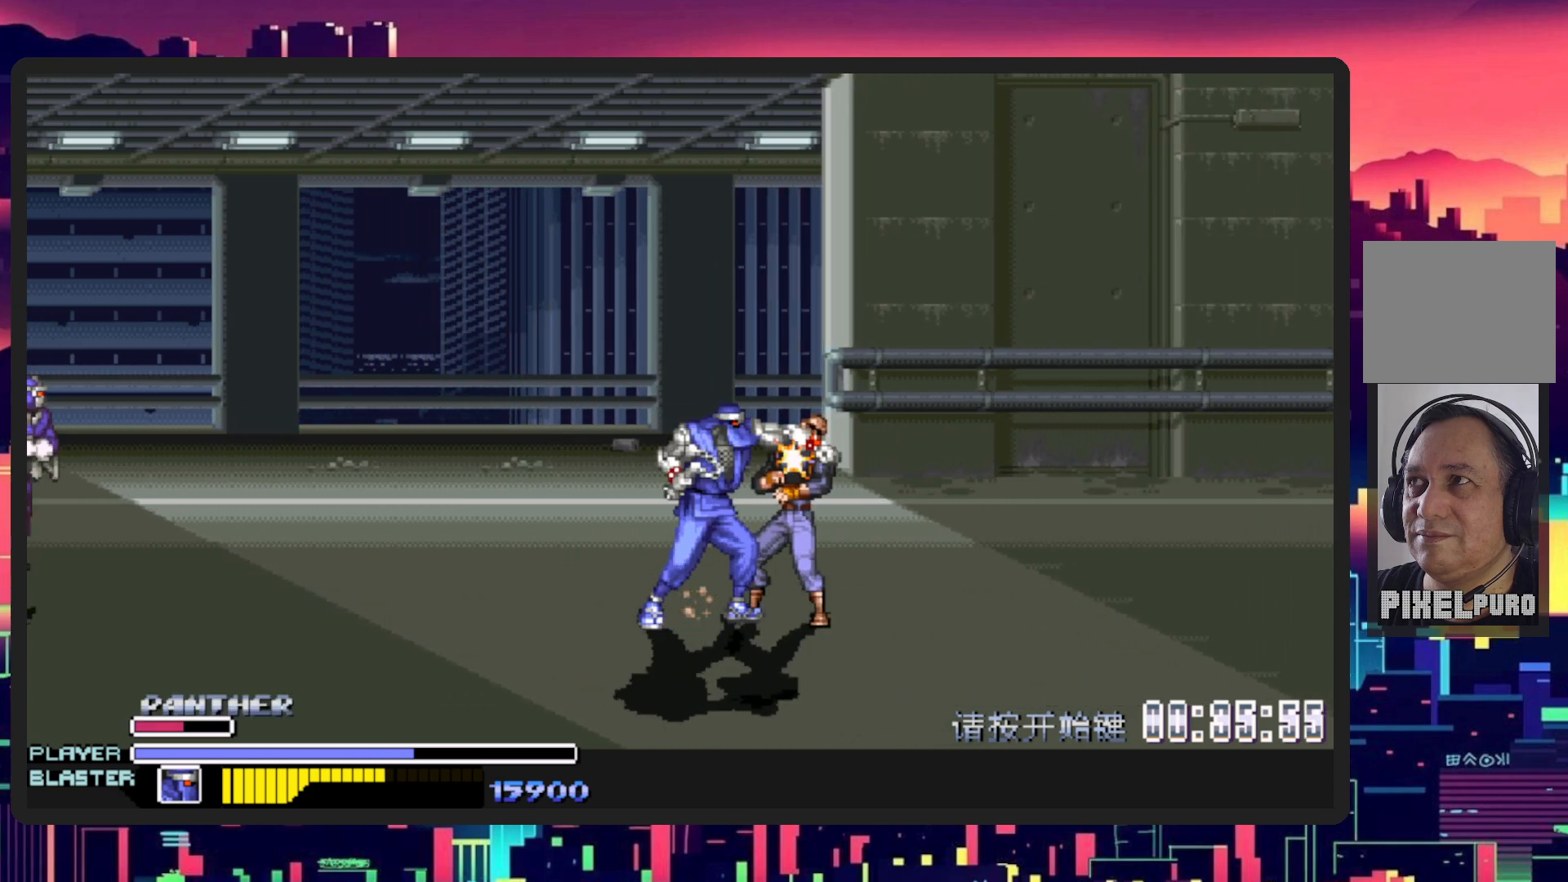
{"buttons": ["Y", "DPAD_RIGHT"], "events": [[133, "Y", "up"], [200, "Y", "down"], [350, "Y", "up"], [417, "Y", "down"]]}
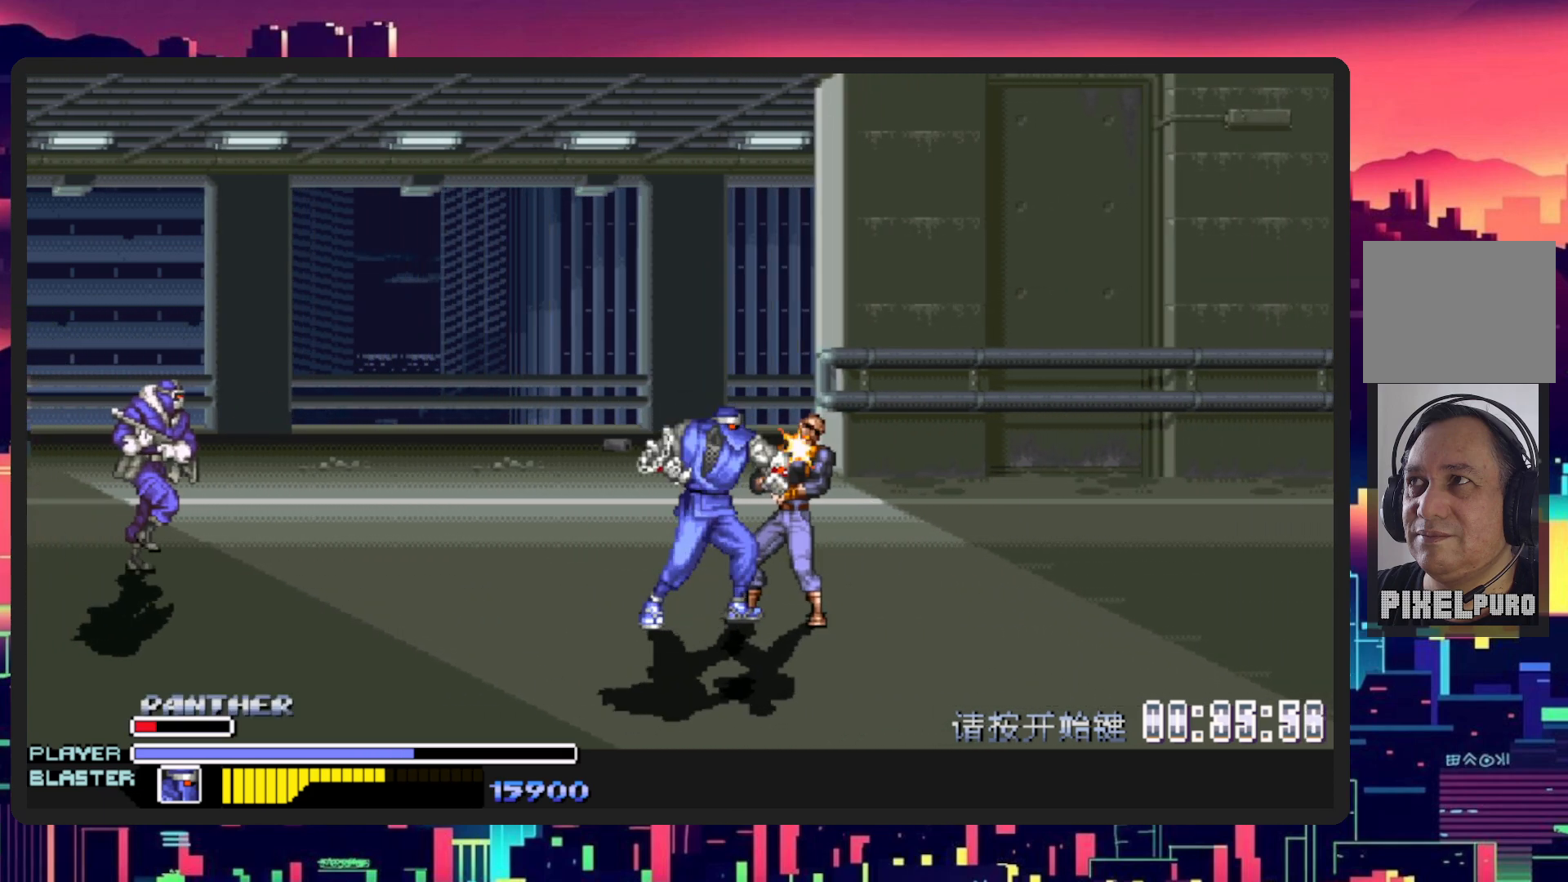
{"buttons": ["DPAD_RIGHT"], "events": [[67, "Y", "up"], [117, "Y", "down"], [267, "Y", "up"], [334, "Y", "down"], [467, "Y", "up"]]}